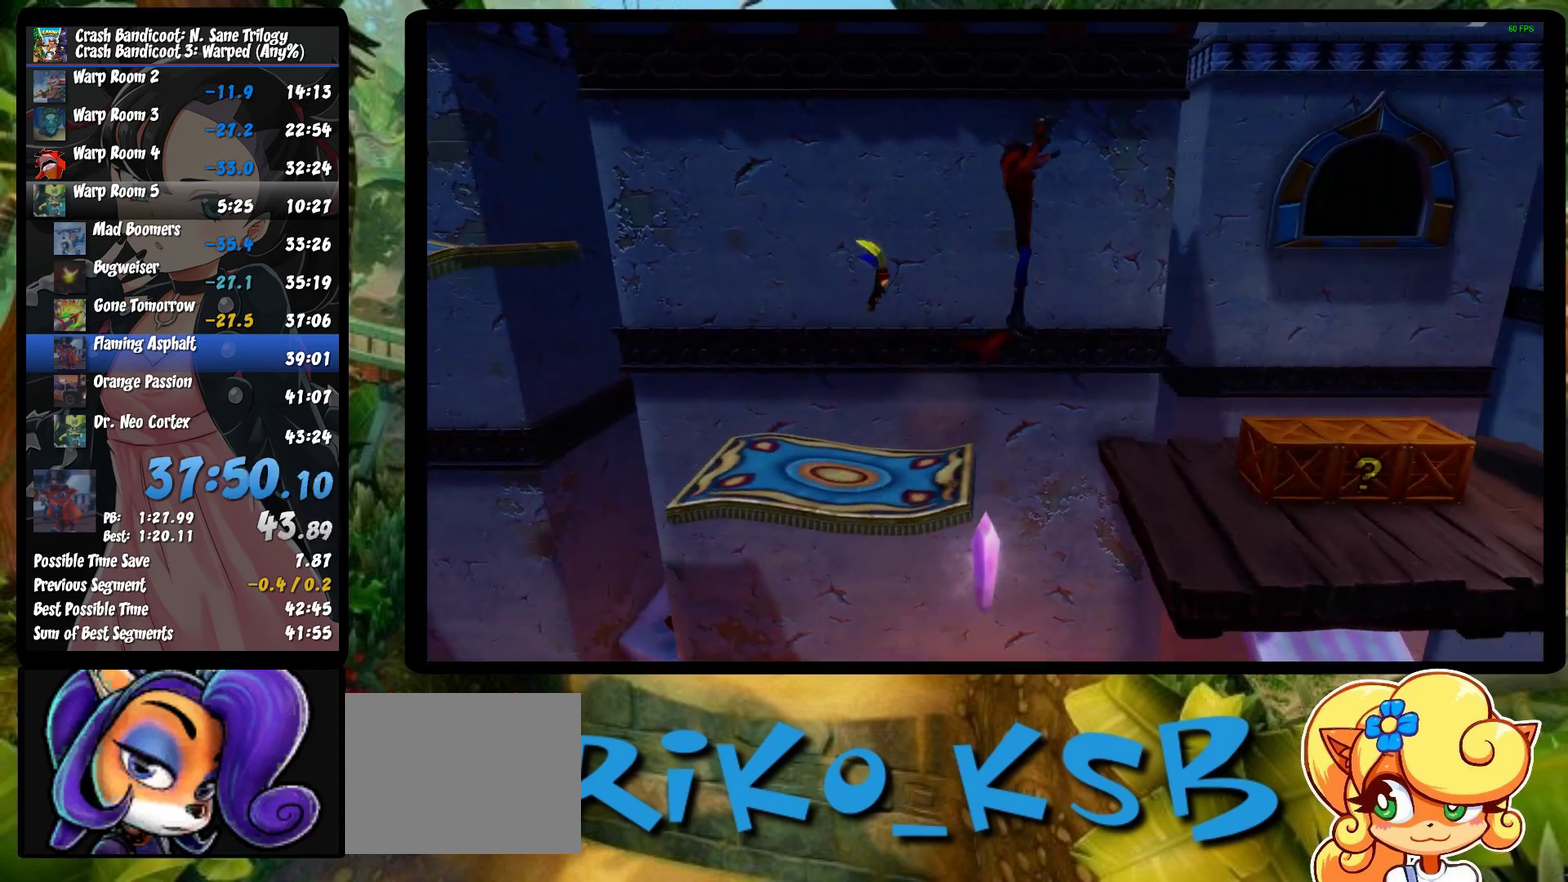
Gameplay with a controller (PlayStation layout); each line is a JSON object with the inputs held at the frame after it. "events" lists button and stick changes between this image and that frame as [ms after this image, input, new state], when the widget could be followed in between. Not read: R3 right_stick.
{"buttons": ["SQUARE"], "left_stick": "right", "events": [[367, "SQUARE", "down"]]}
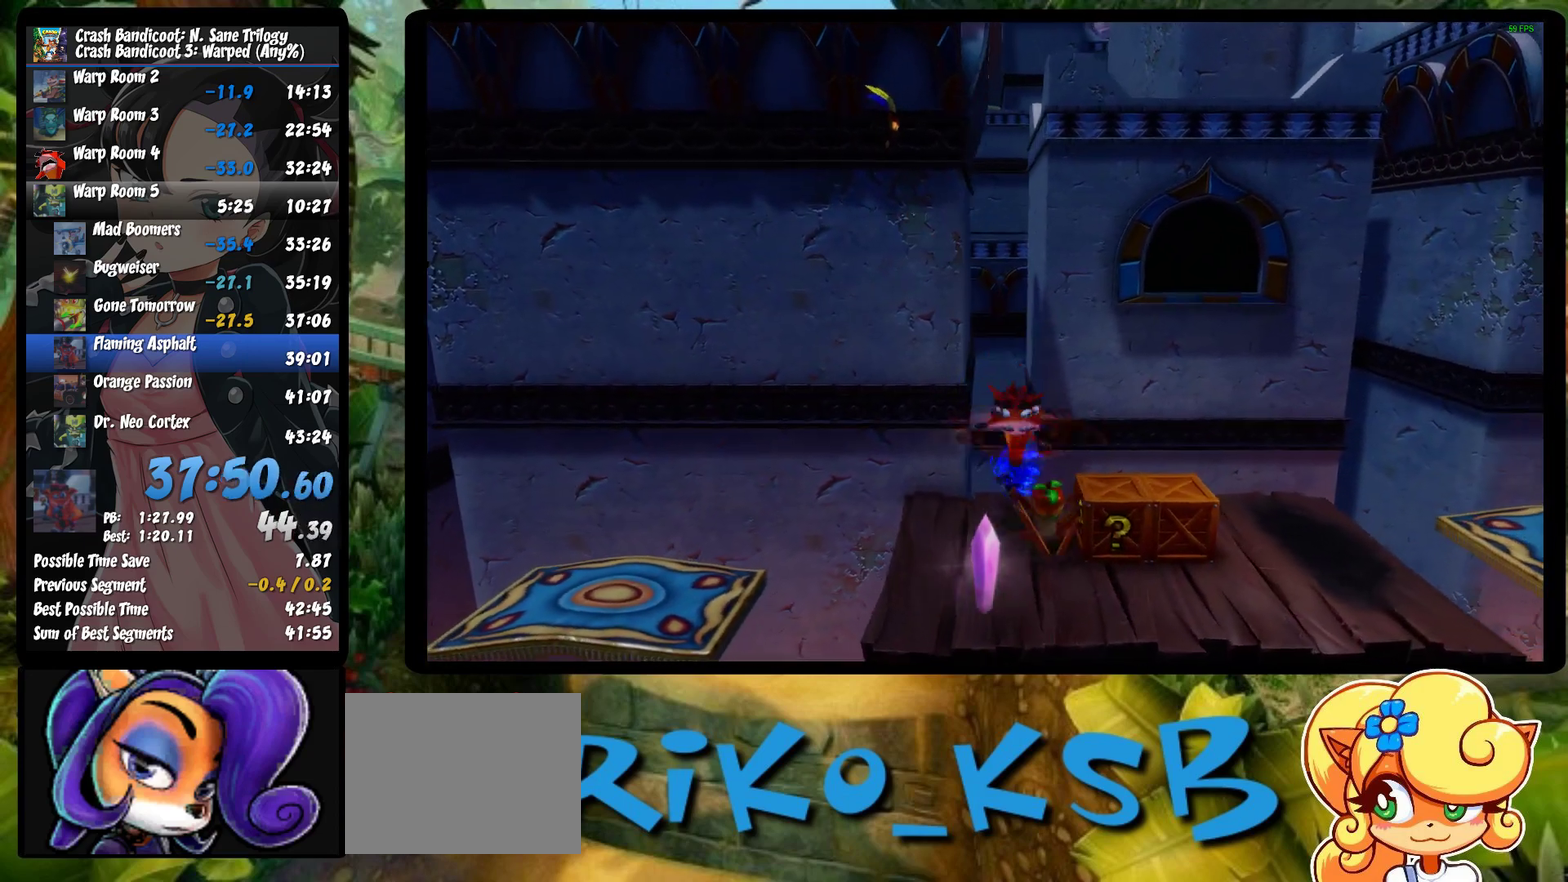
{"buttons": [], "left_stick": "right", "events": [[133, "SQUARE", "up"]]}
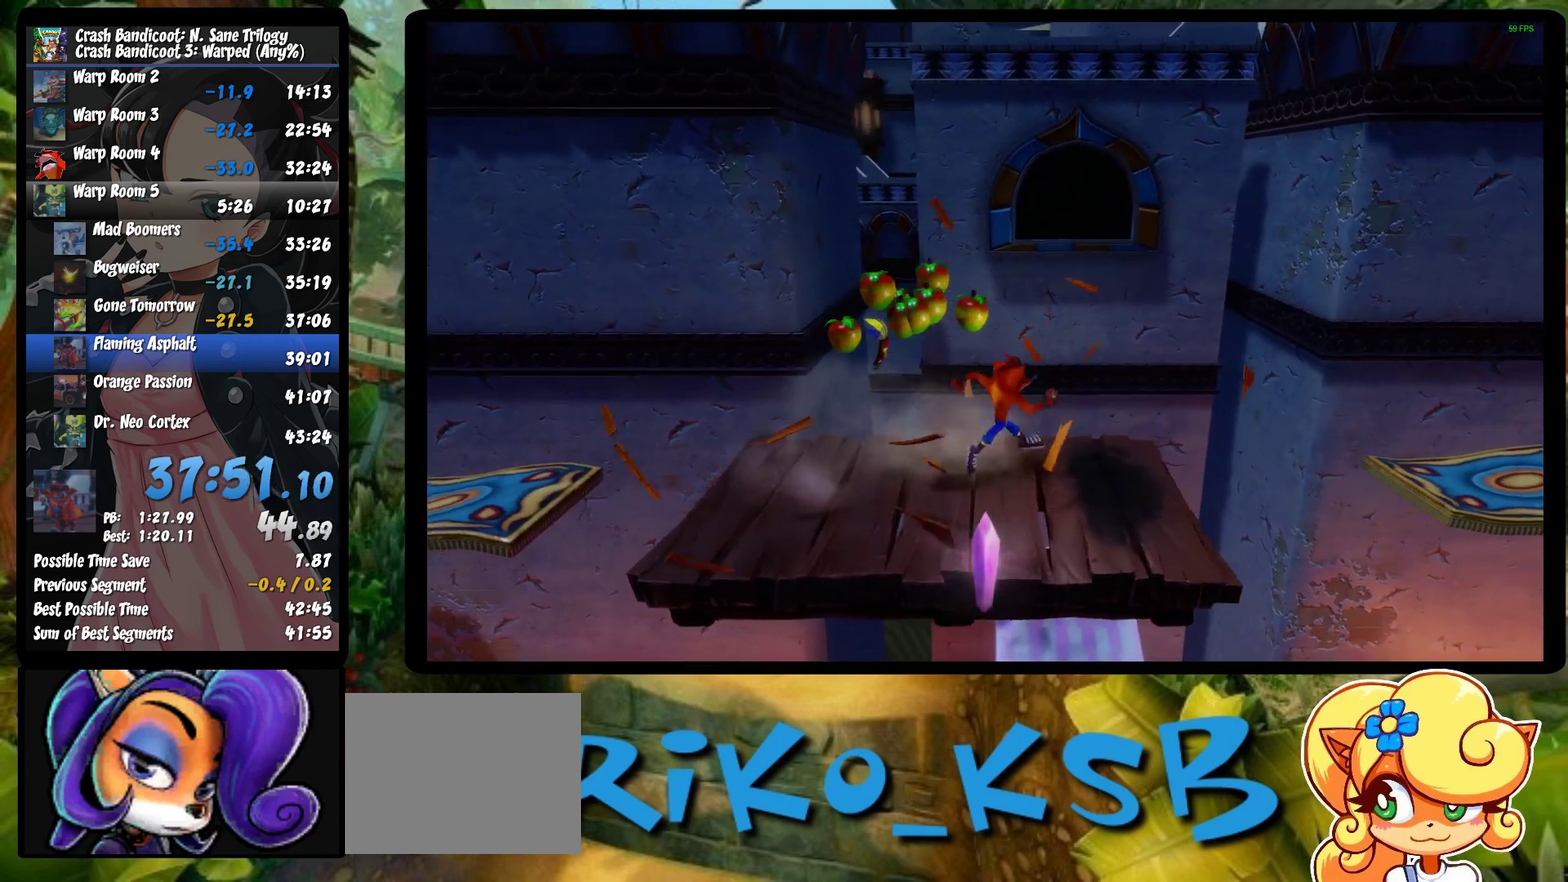
{"buttons": ["CROSS", "SQUARE", "R1"], "left_stick": "right", "events": [[217, "R1", "down"], [433, "CROSS", "down"], [467, "SQUARE", "down"]]}
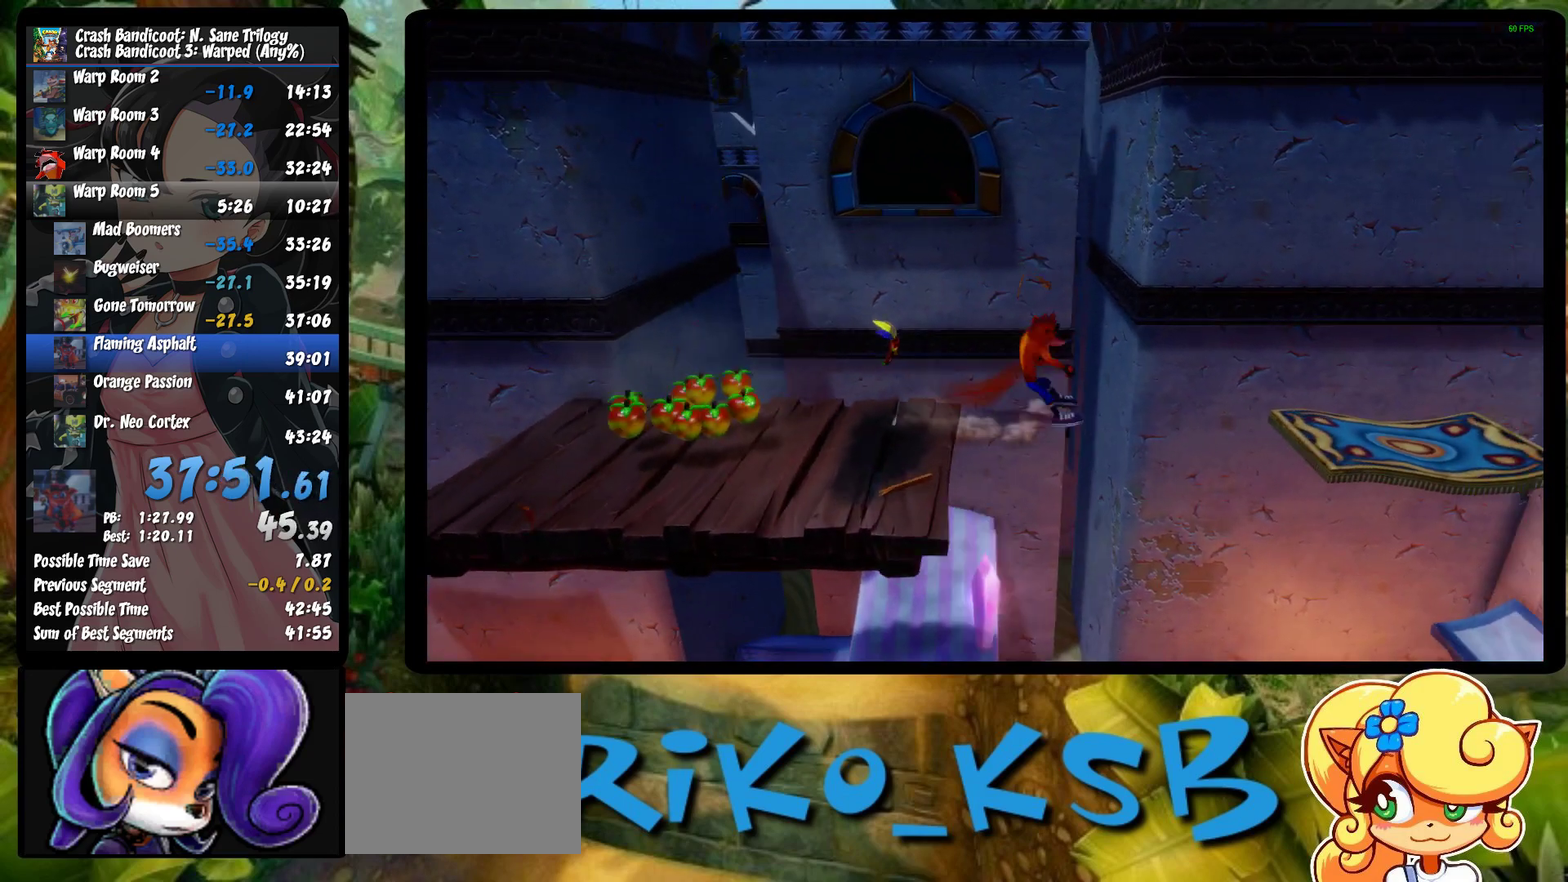
{"buttons": ["CROSS"], "left_stick": "right", "events": [[300, "R1", "up"], [333, "SQUARE", "up"], [350, "CROSS", "up"], [467, "CROSS", "down"]]}
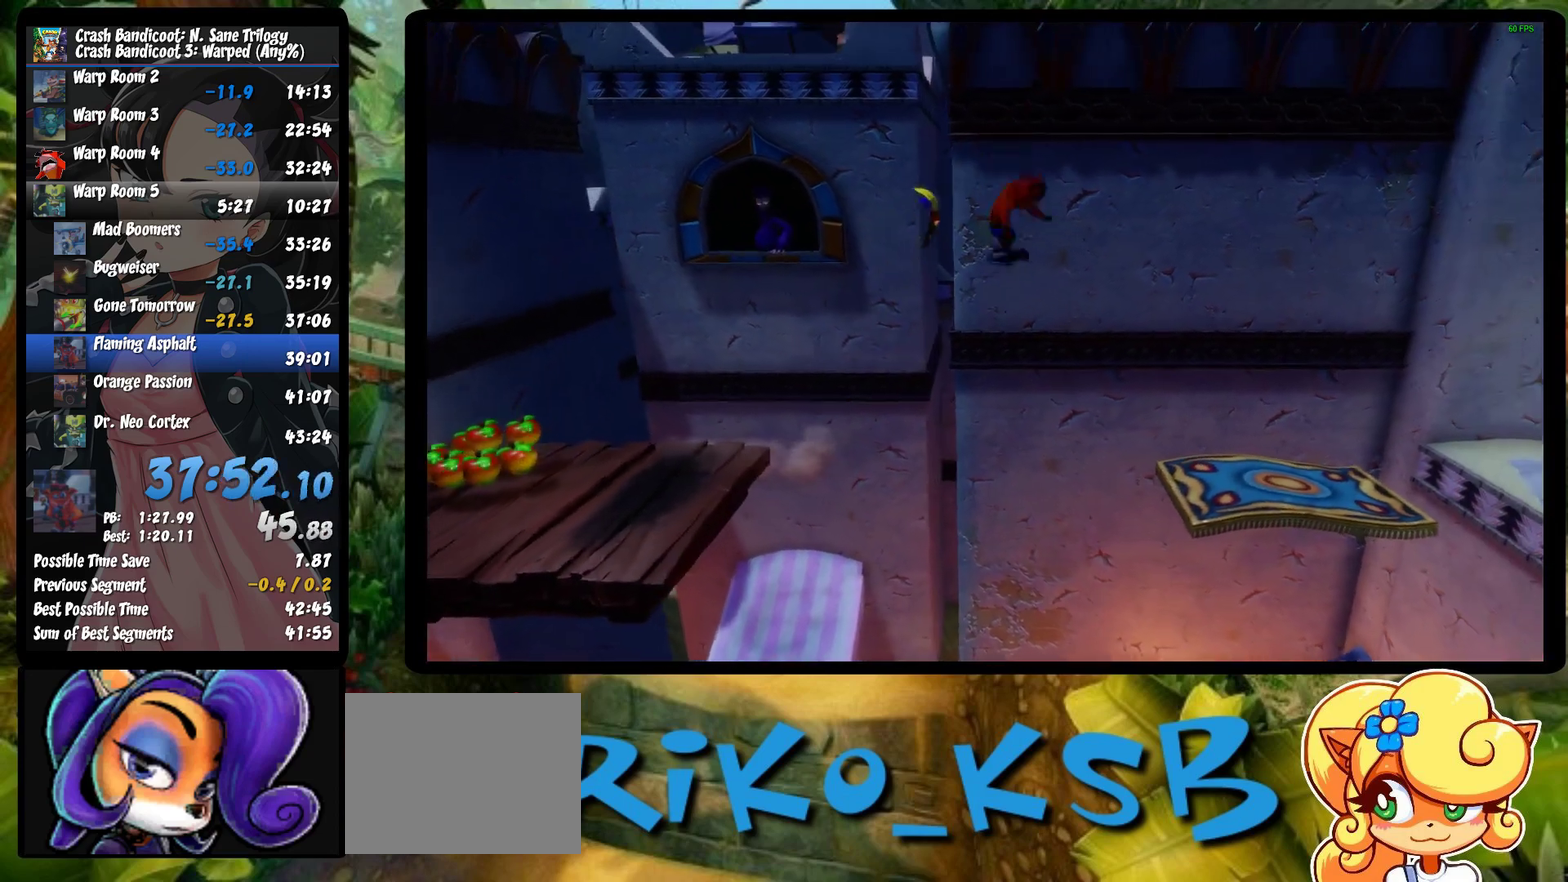
{"buttons": [], "left_stick": "right", "events": [[133, "CROSS", "up"]]}
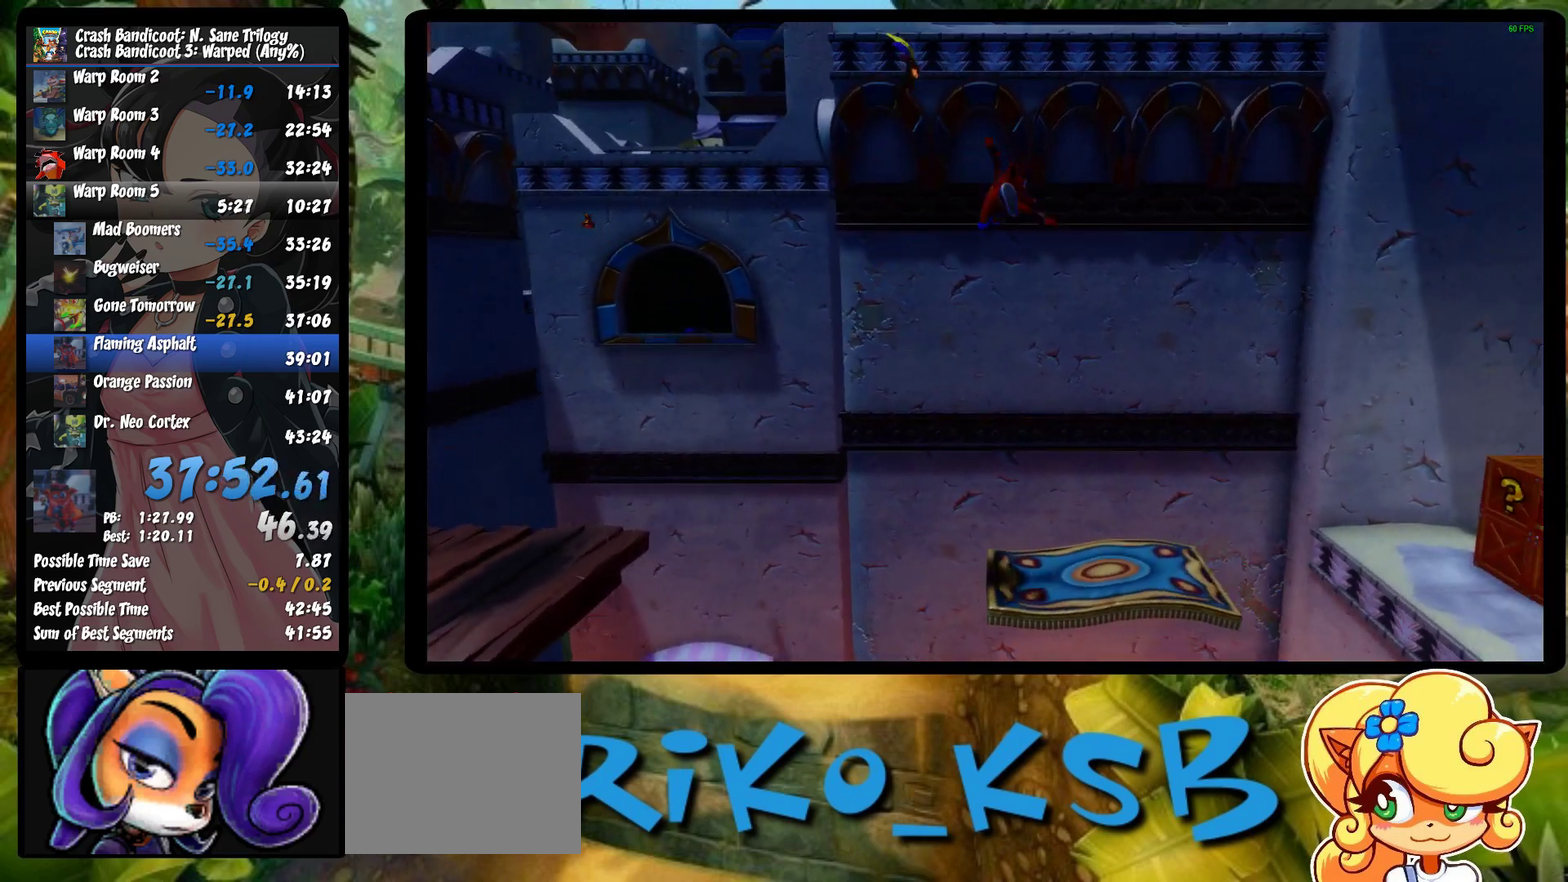
{"buttons": ["R1"], "left_stick": "right", "events": [[67, "left_stick", "center"], [167, "left_stick", "right"], [350, "R1", "down"]]}
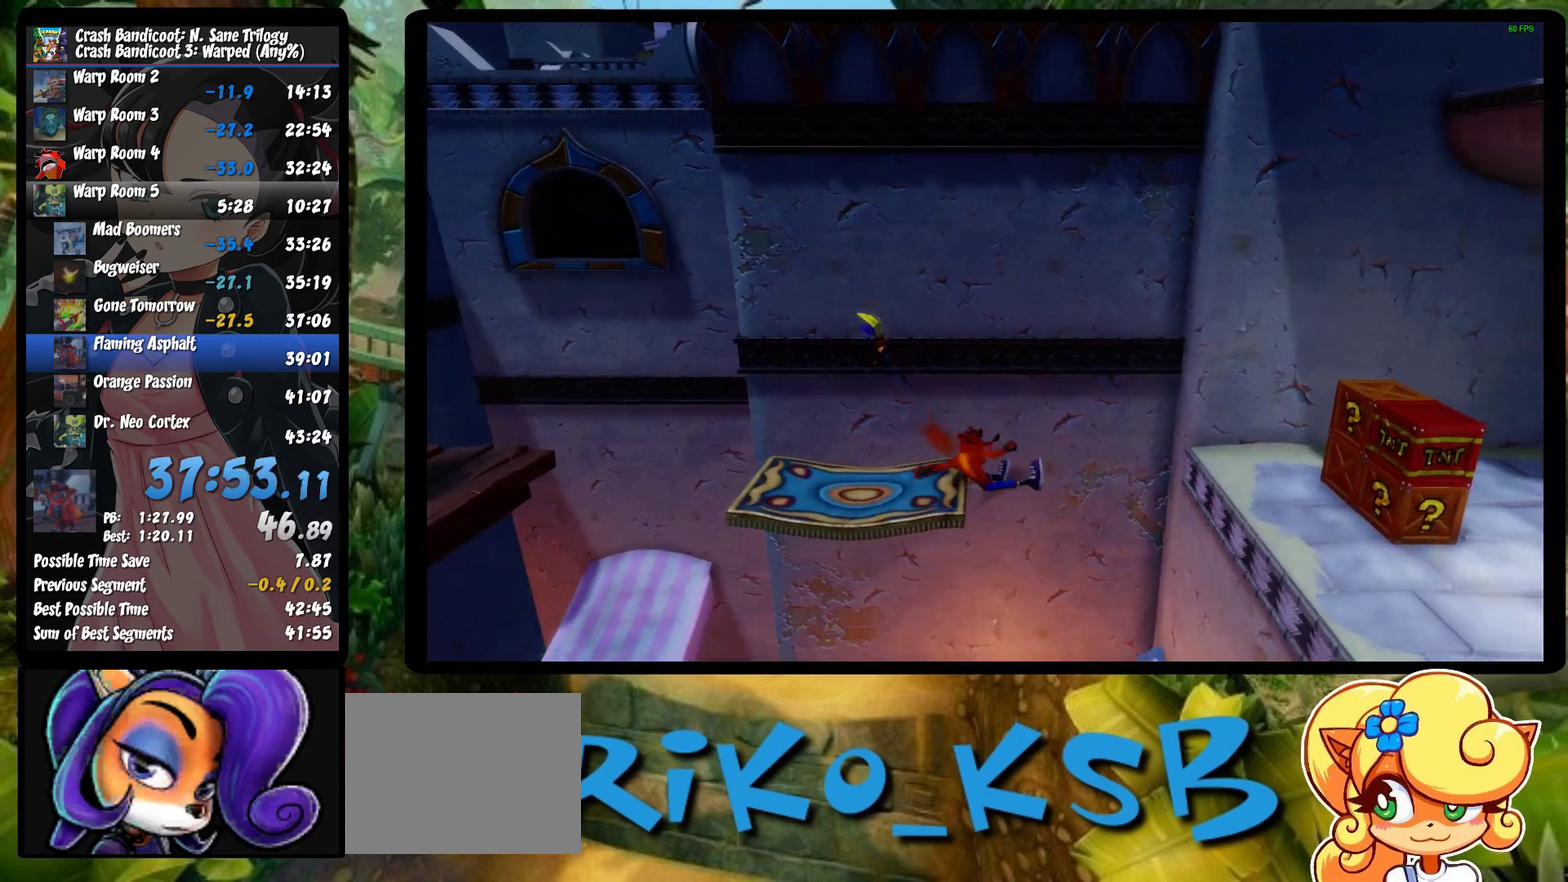
{"buttons": ["CROSS"], "left_stick": "right", "events": [[33, "CROSS", "down"], [283, "R1", "up"], [300, "CROSS", "up"], [467, "CROSS", "down"]]}
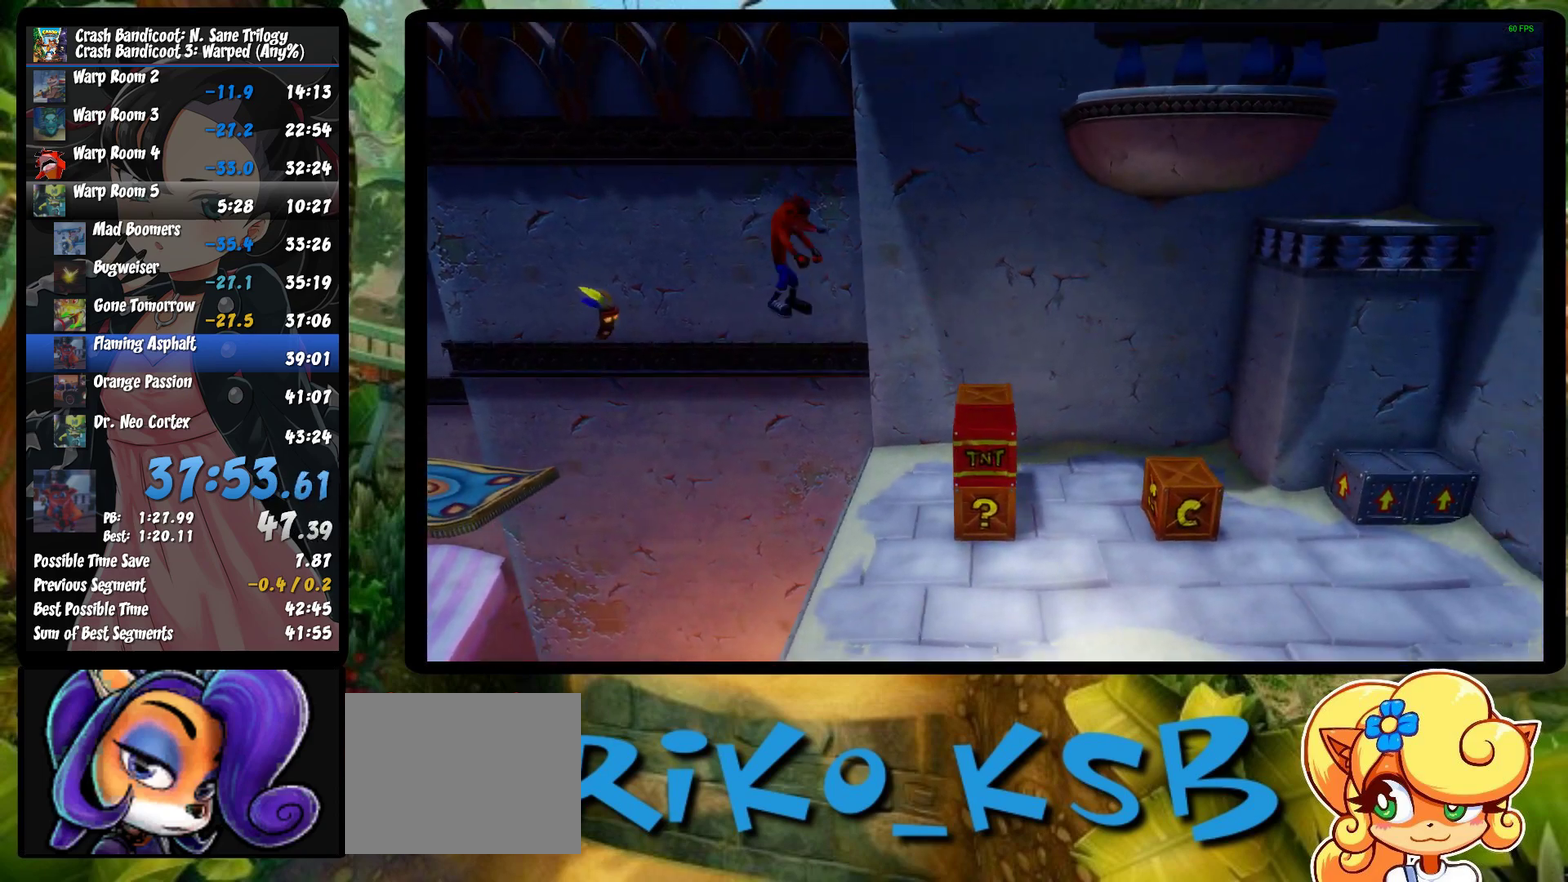
{"buttons": ["CROSS"], "left_stick": "right", "events": []}
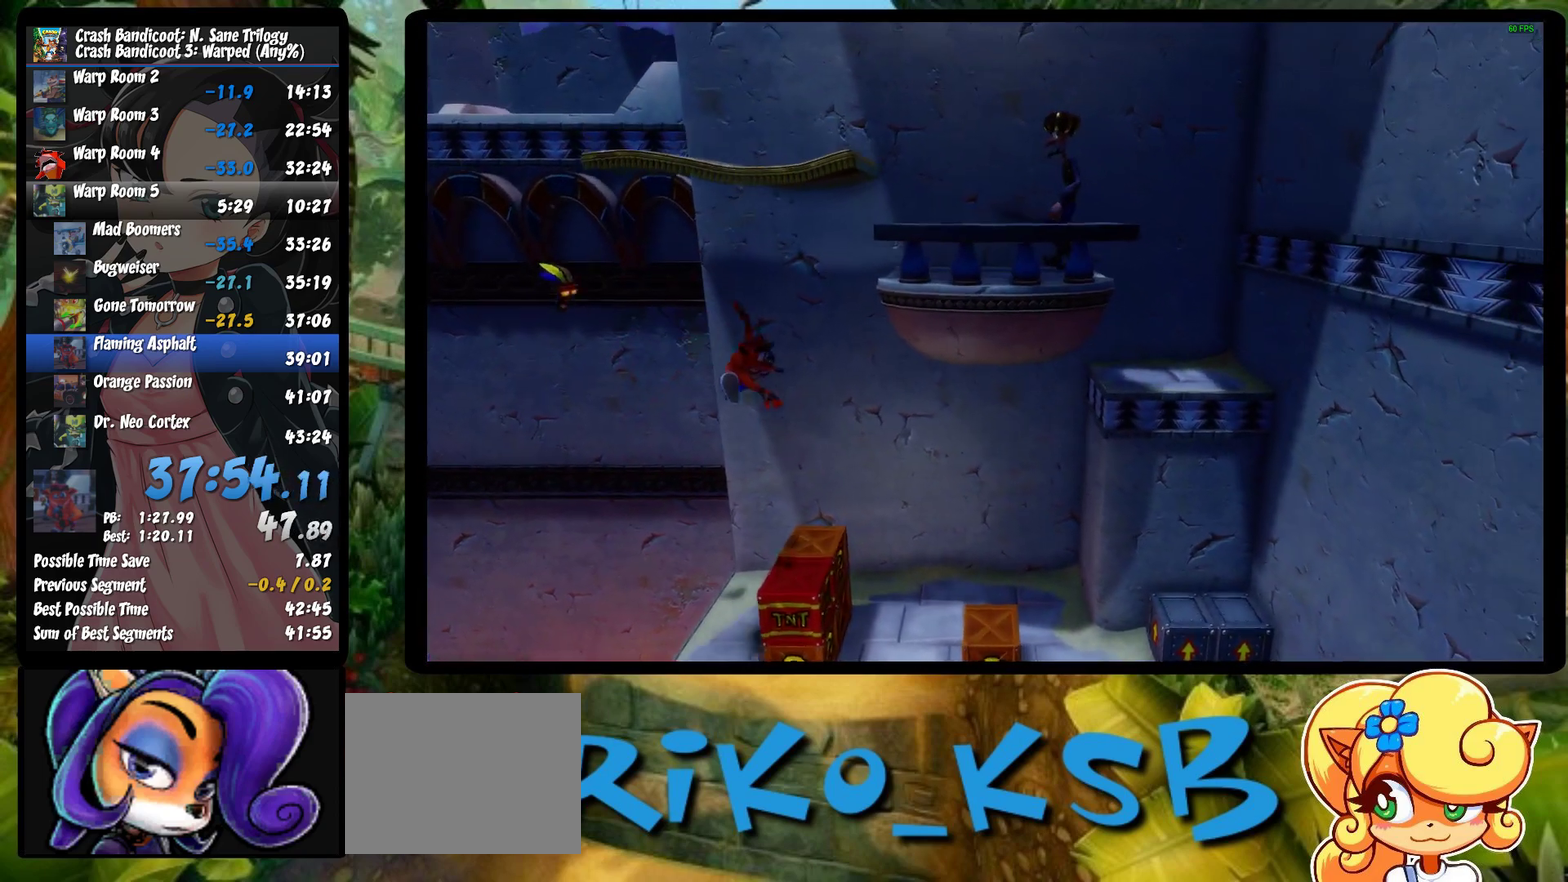
{"buttons": [], "left_stick": "up-right", "events": [[83, "left_stick", "center"], [317, "left_stick", "up"], [450, "CROSS", "up"], [450, "left_stick", "up-right"]]}
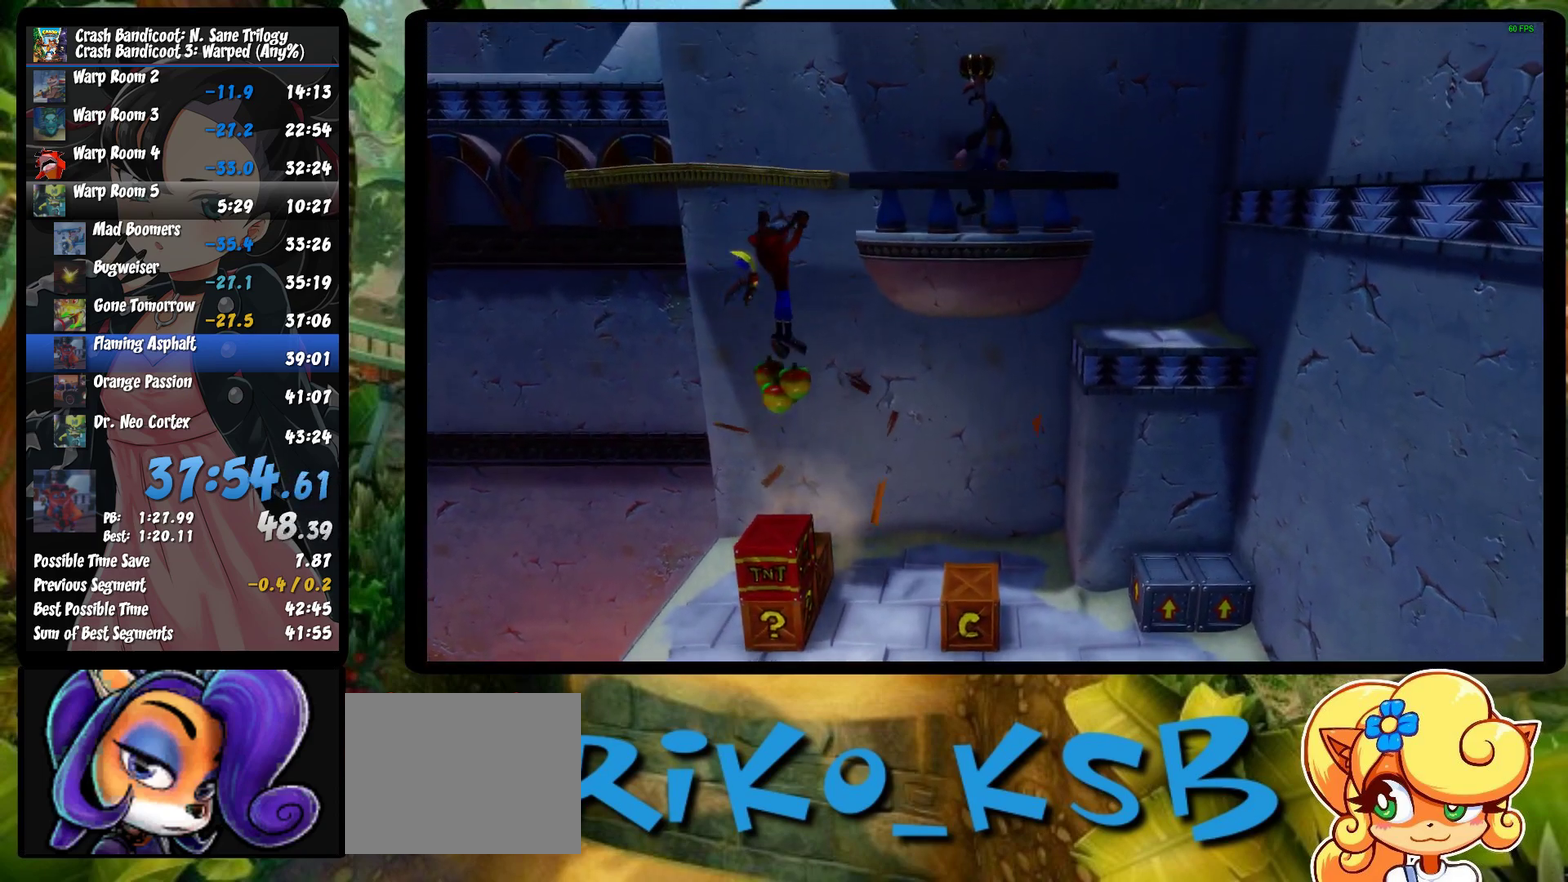
{"buttons": ["CROSS", "SQUARE"], "left_stick": "right", "events": [[50, "CROSS", "down"], [167, "SQUARE", "down"], [433, "left_stick", "right"]]}
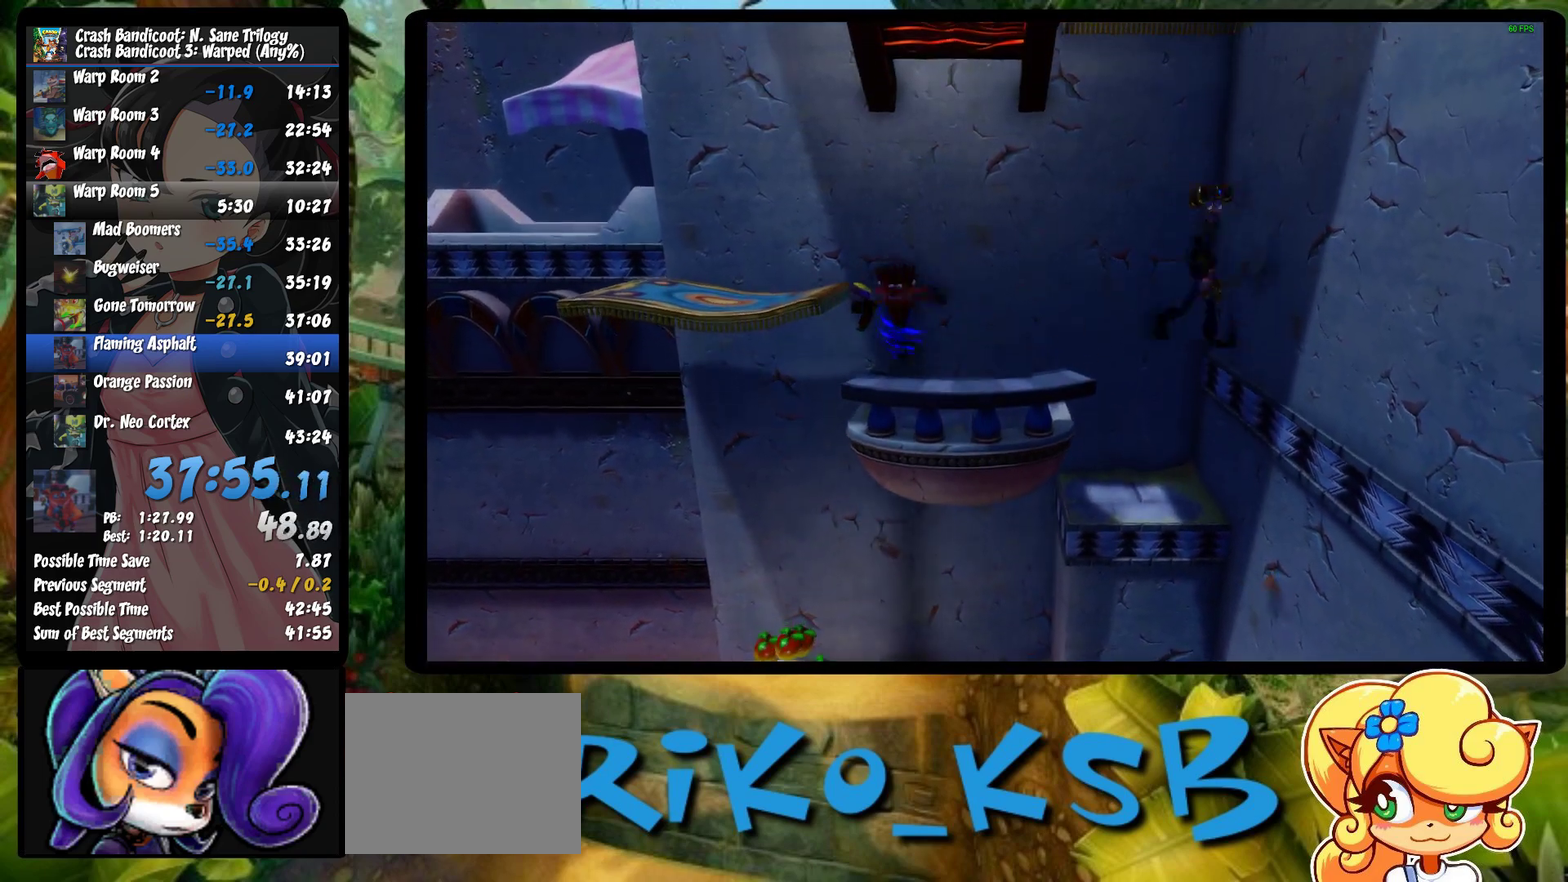
{"buttons": [], "left_stick": "center", "events": [[17, "SQUARE", "up"], [33, "CROSS", "up"], [133, "left_stick", "down-right"], [233, "CROSS", "down"], [233, "left_stick", "down"], [333, "CROSS", "up"], [500, "left_stick", "center"]]}
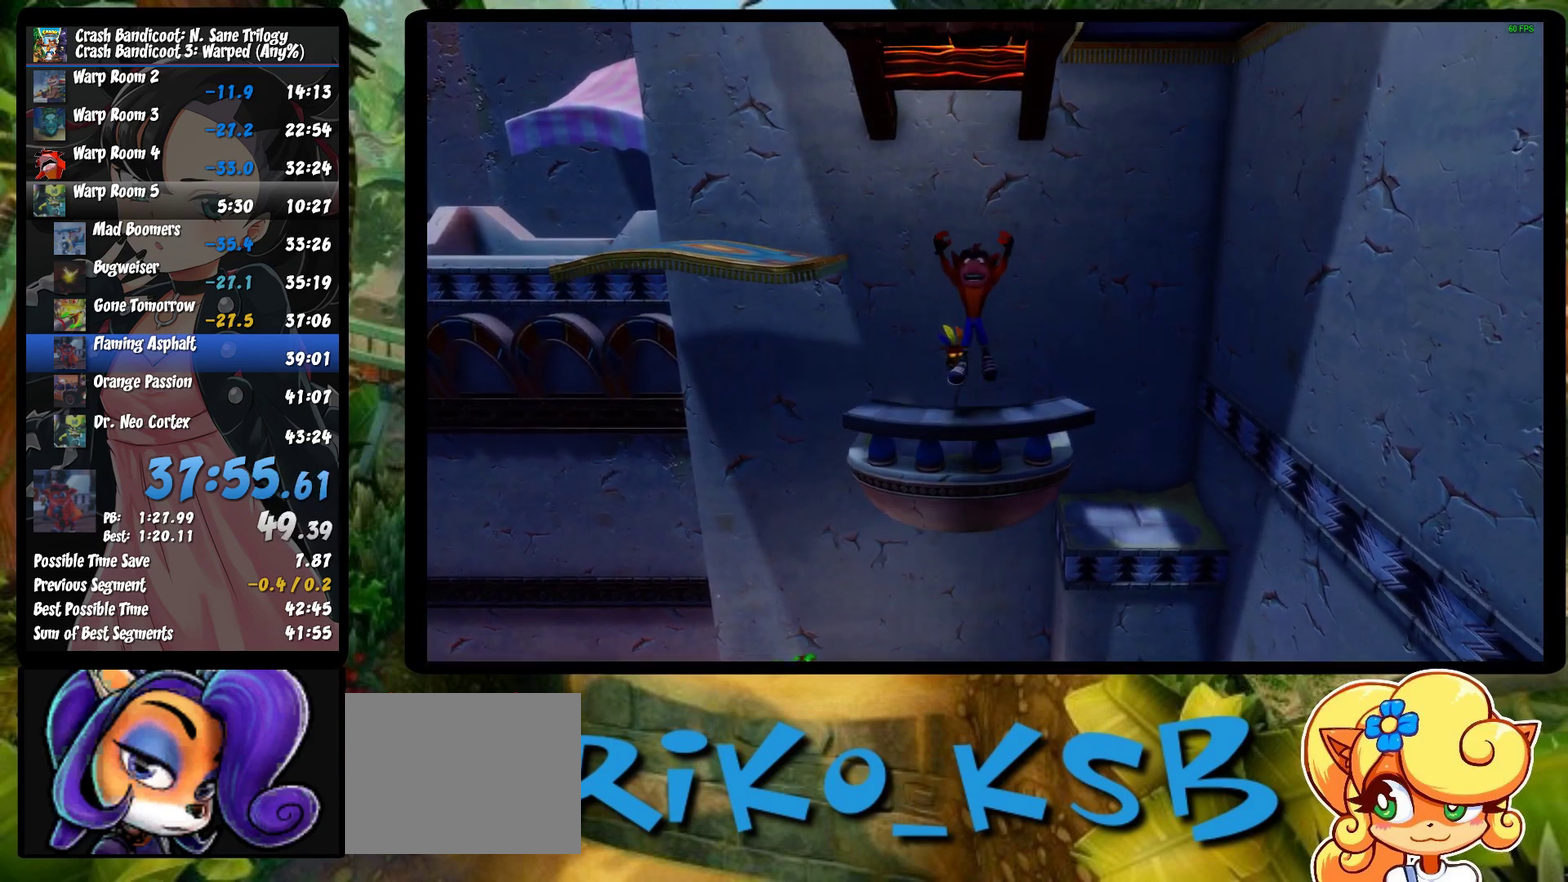
{"buttons": ["CROSS", "SQUARE", "R1"], "left_stick": "down-right", "events": [[267, "left_stick", "down"], [283, "R1", "down"], [367, "CROSS", "down"], [400, "SQUARE", "down"], [500, "left_stick", "down-right"]]}
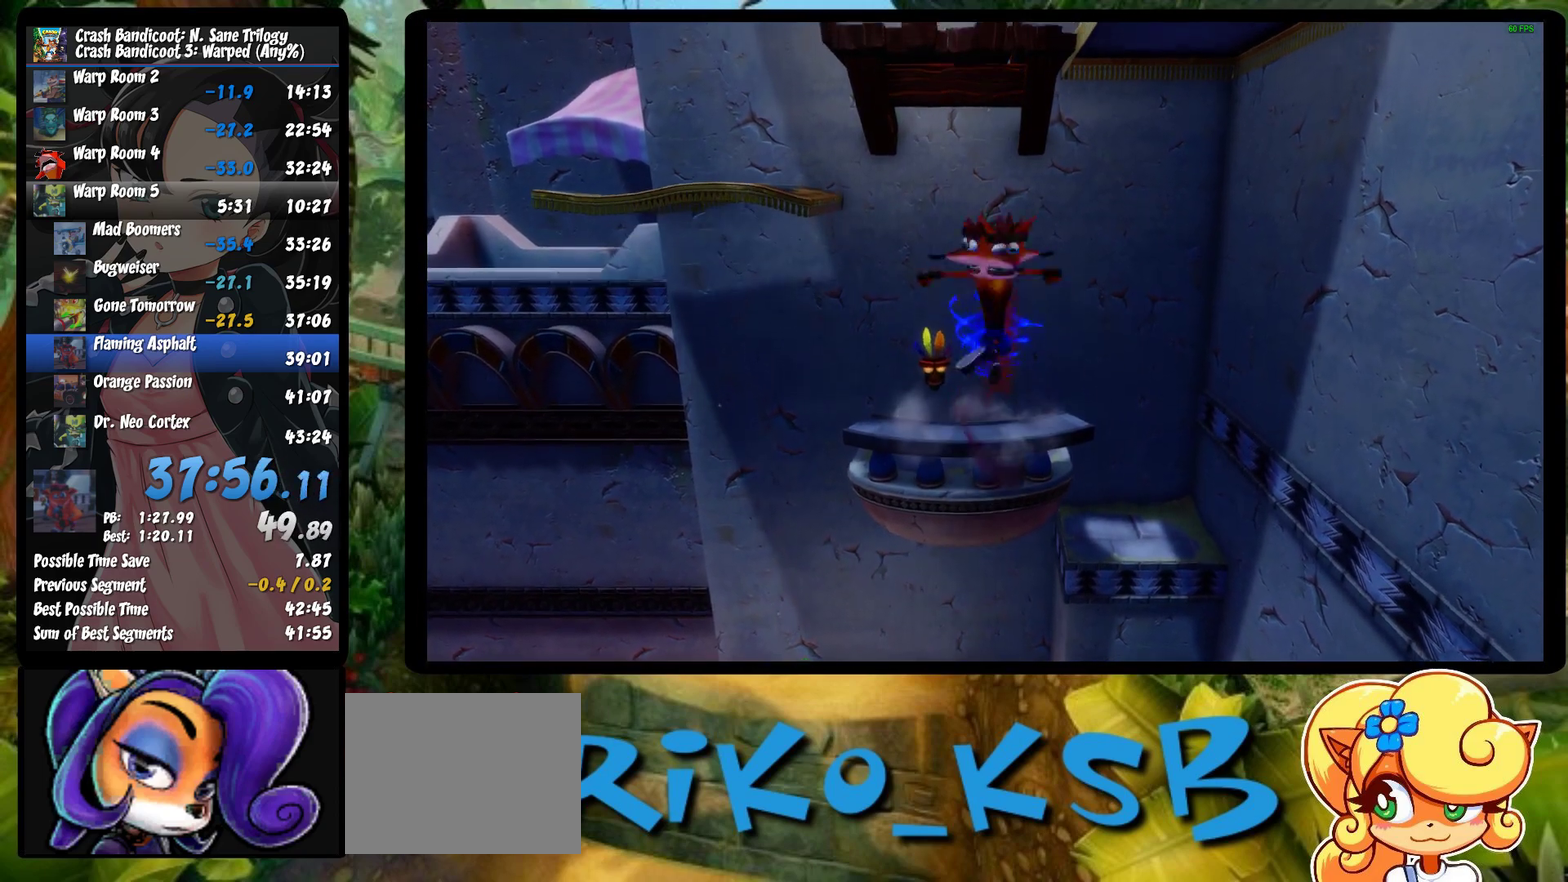
{"buttons": ["CROSS"], "left_stick": "up-right", "events": [[67, "left_stick", "right"], [333, "CROSS", "up"], [333, "R1", "up"], [333, "SQUARE", "up"], [383, "left_stick", "up-right"], [433, "CROSS", "down"]]}
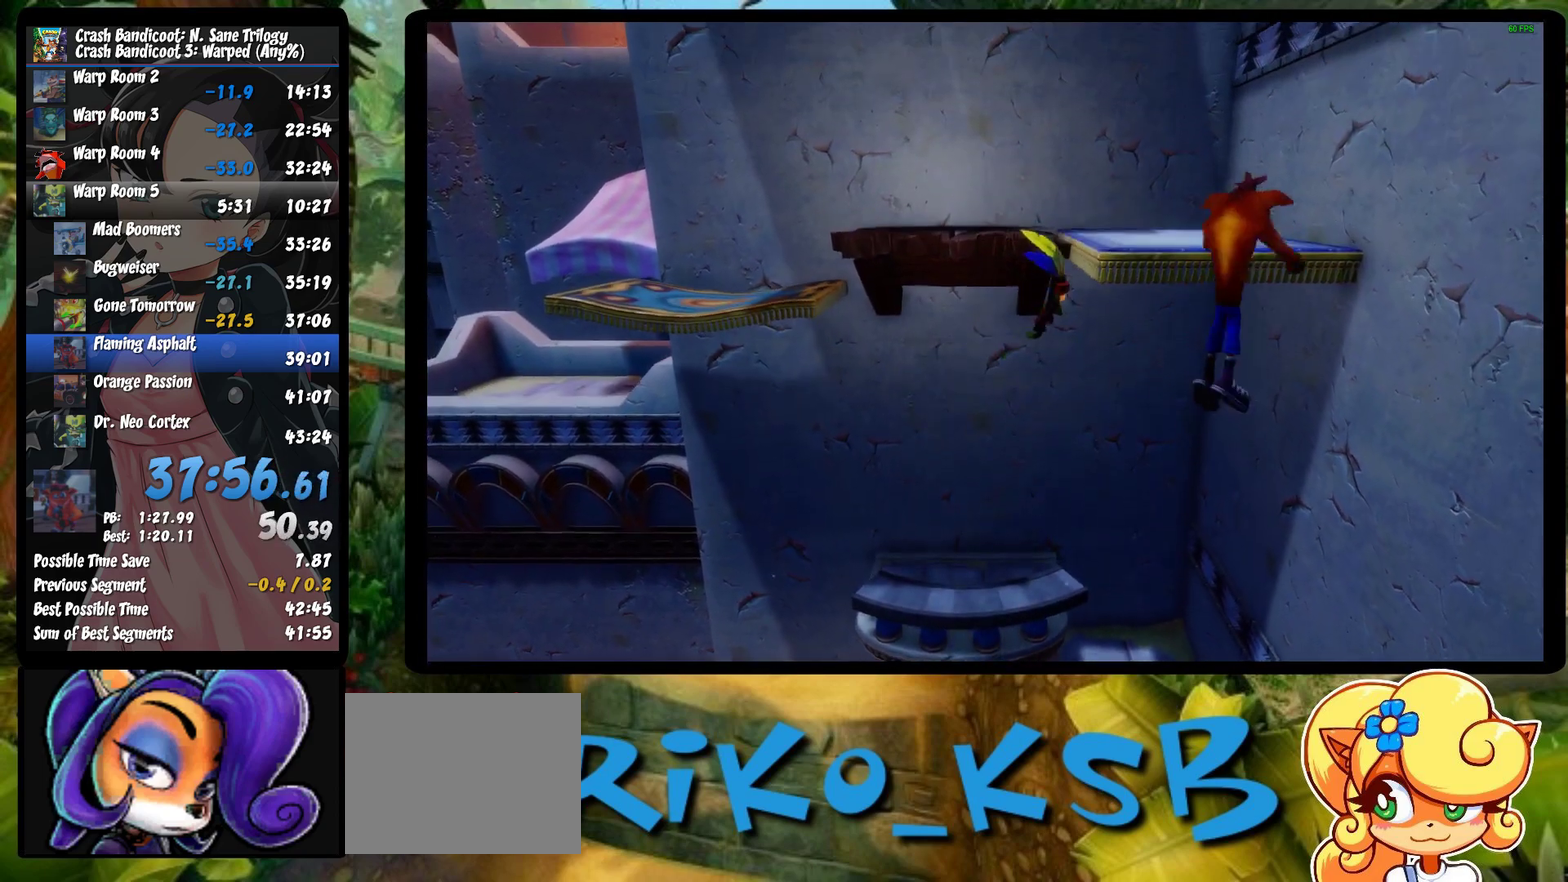
{"buttons": ["CROSS"], "left_stick": "up", "events": [[133, "left_stick", "up"]]}
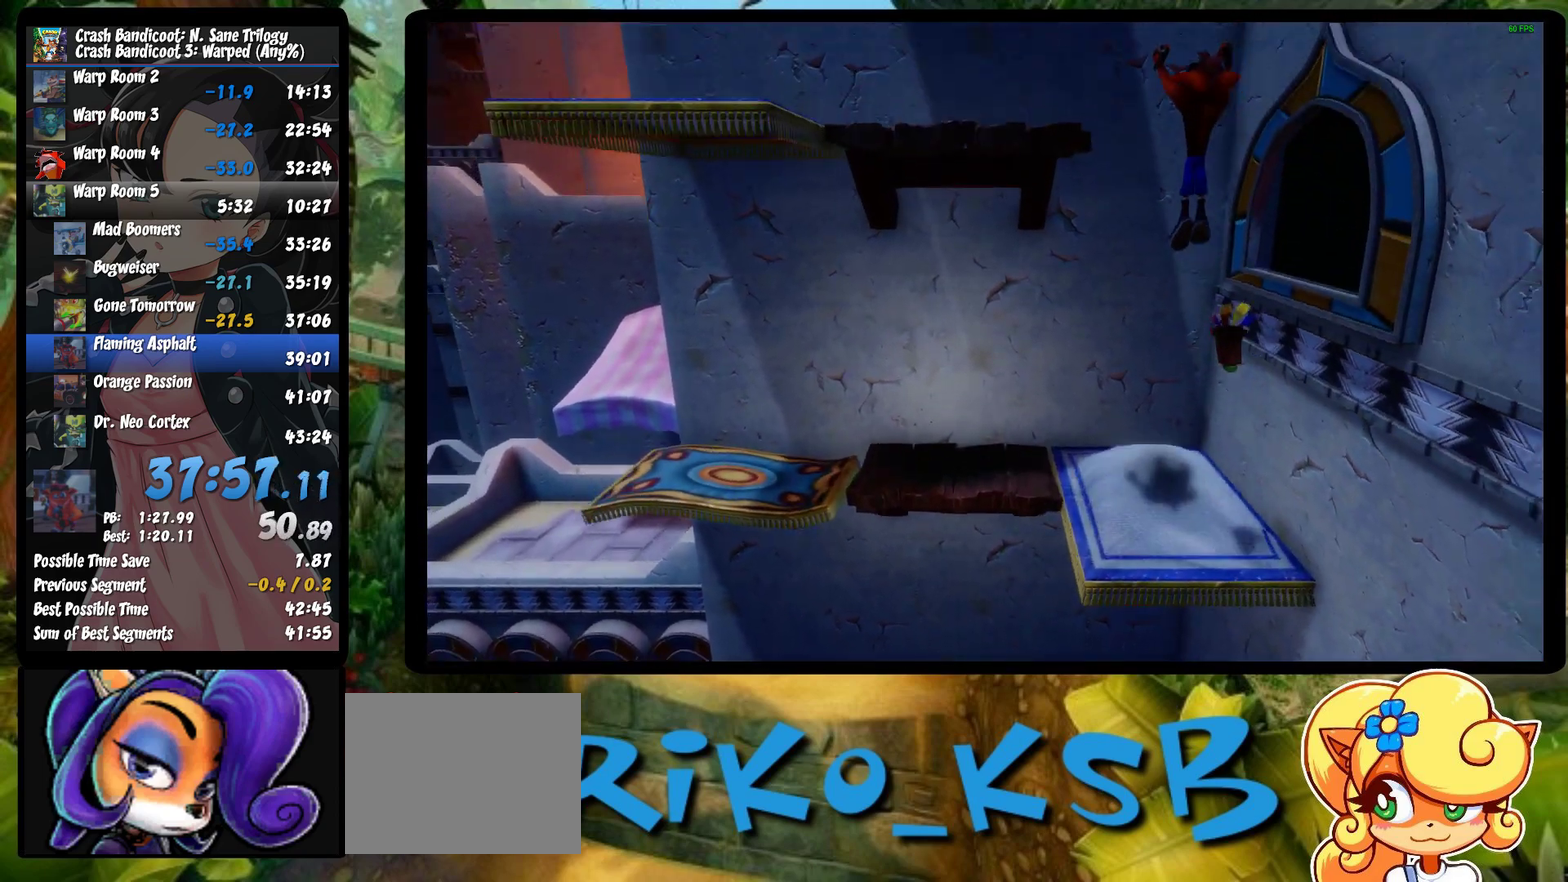
{"buttons": ["CROSS"], "left_stick": "left", "events": [[33, "left_stick", "up-left"], [267, "left_stick", "left"]]}
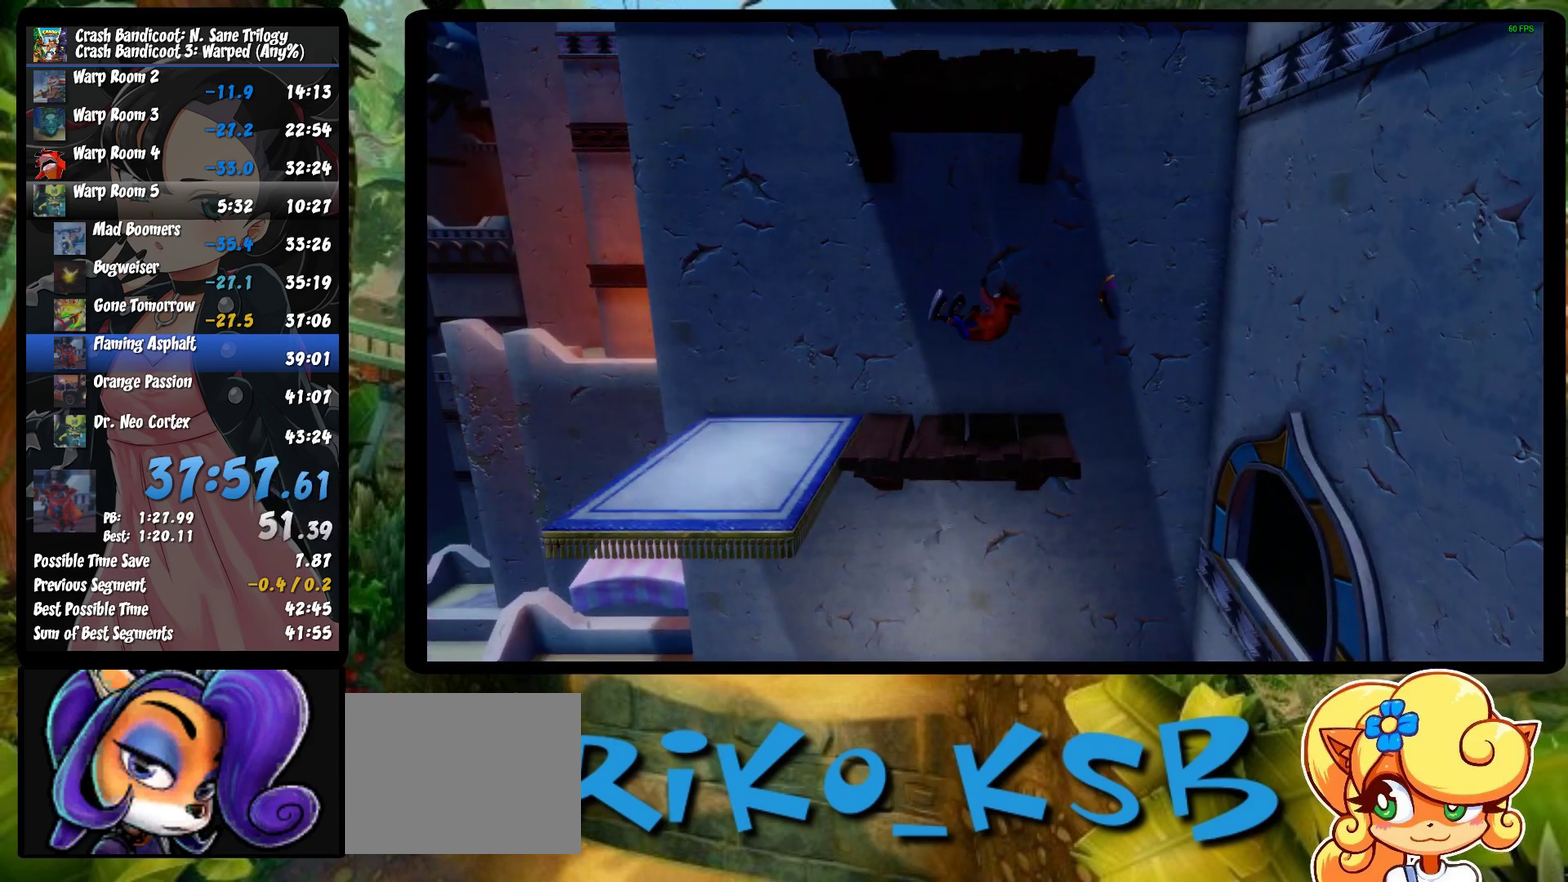
{"buttons": ["CROSS"], "left_stick": "left", "events": []}
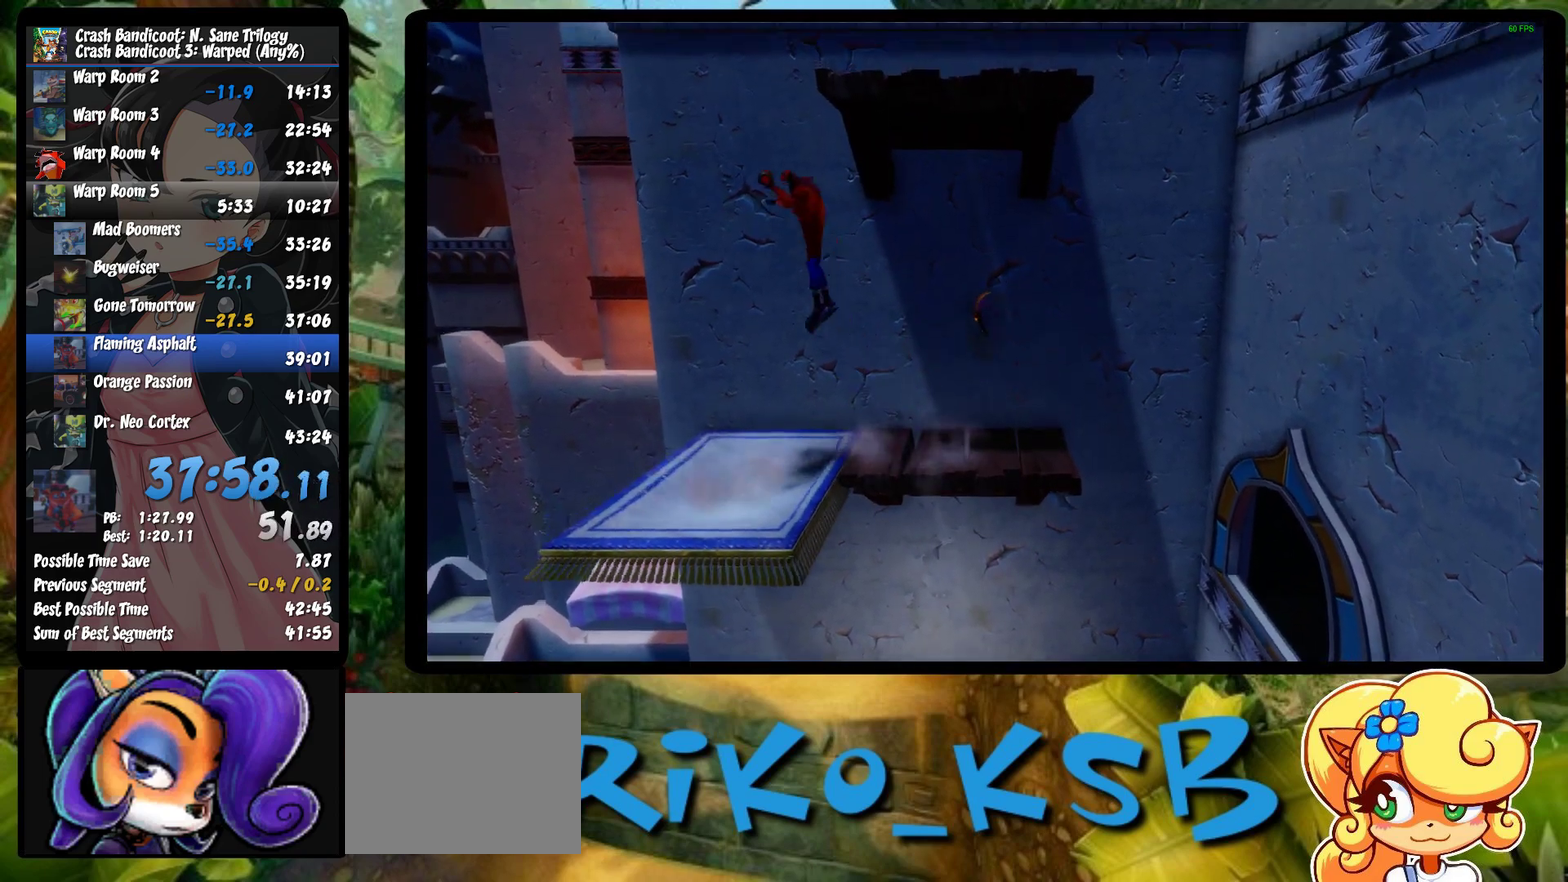
{"buttons": ["CROSS", "SQUARE"], "left_stick": "up-right", "events": [[17, "left_stick", "up-left"], [150, "left_stick", "up"], [283, "CROSS", "up"], [367, "CROSS", "down"], [400, "SQUARE", "down"], [433, "left_stick", "up-right"]]}
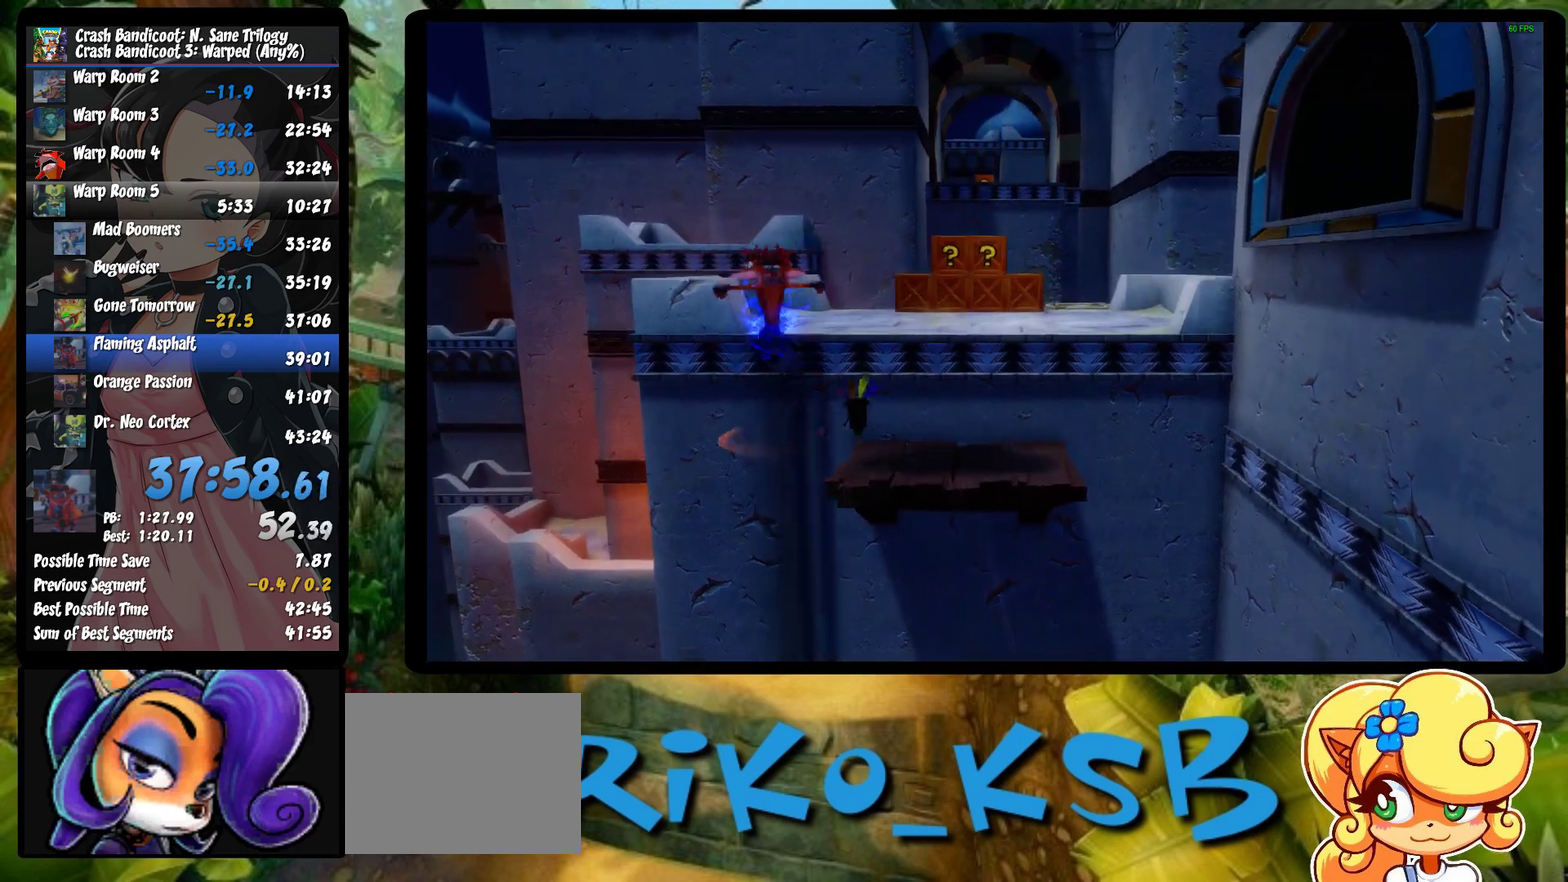
{"buttons": [], "left_stick": "up-right", "events": [[200, "CROSS", "up"], [200, "SQUARE", "up"]]}
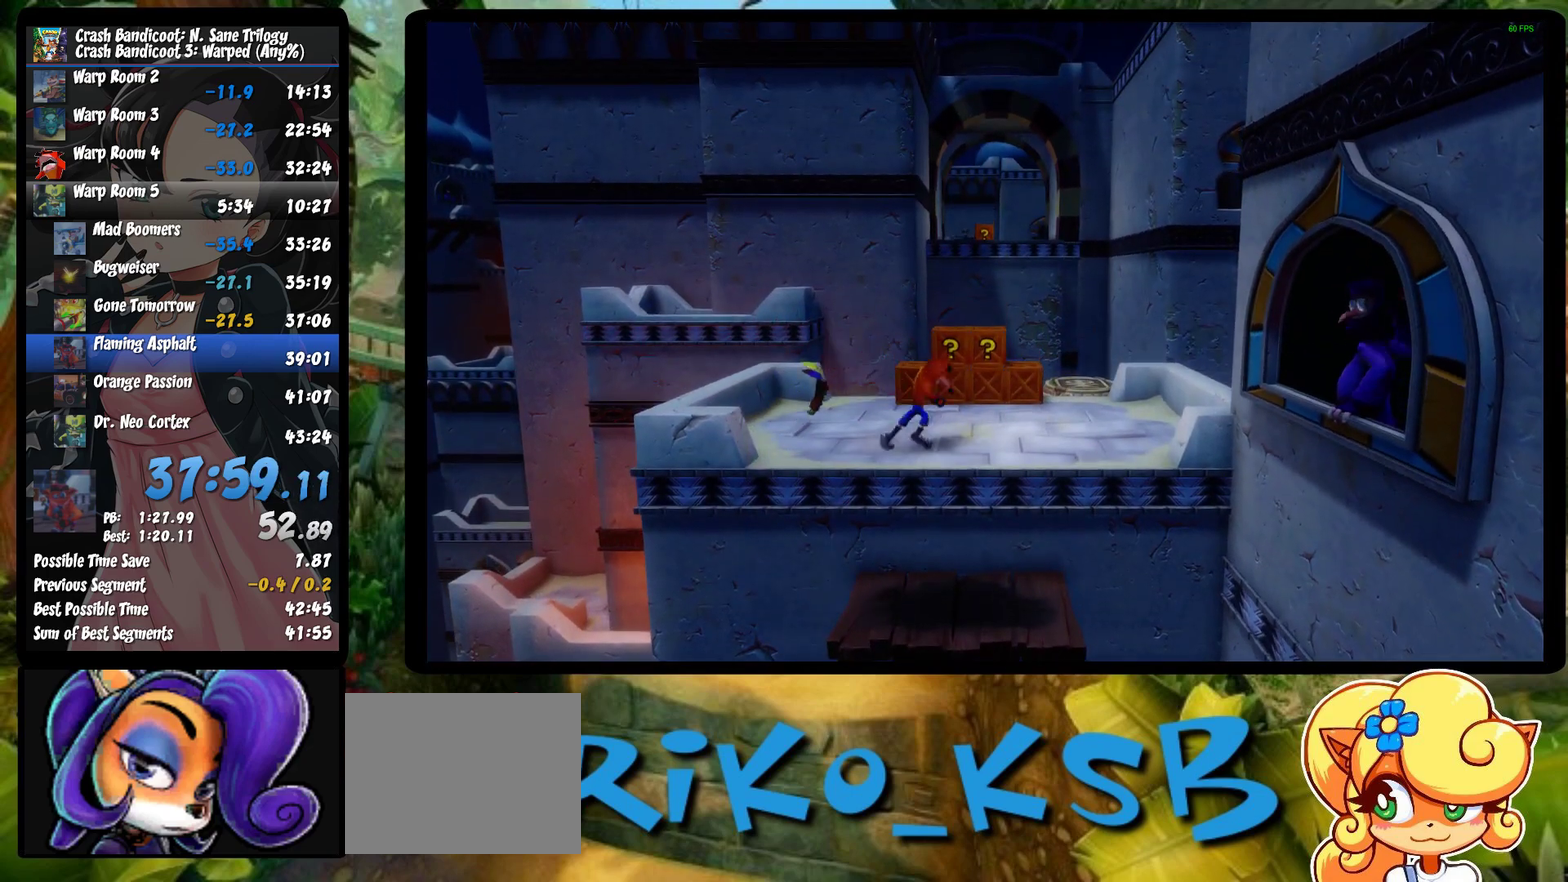
{"buttons": [], "left_stick": "up", "events": [[117, "left_stick", "up"], [200, "R1", "down"], [250, "SQUARE", "down"], [300, "R1", "up"], [383, "SQUARE", "up"]]}
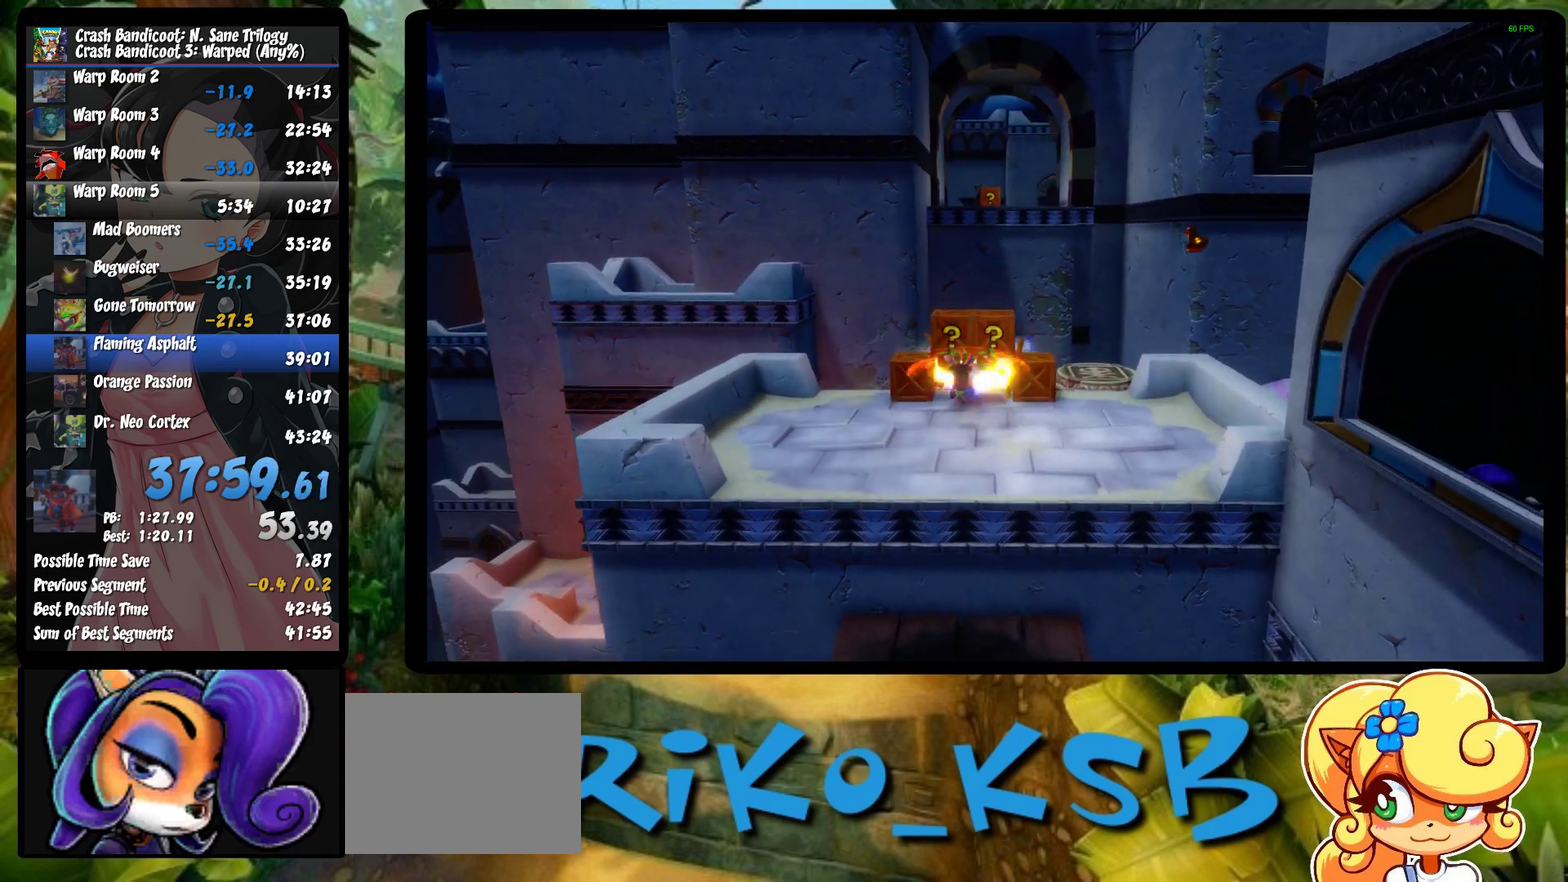
{"buttons": ["CROSS", "R1"], "left_stick": "up", "events": [[217, "R1", "down"], [467, "CROSS", "down"]]}
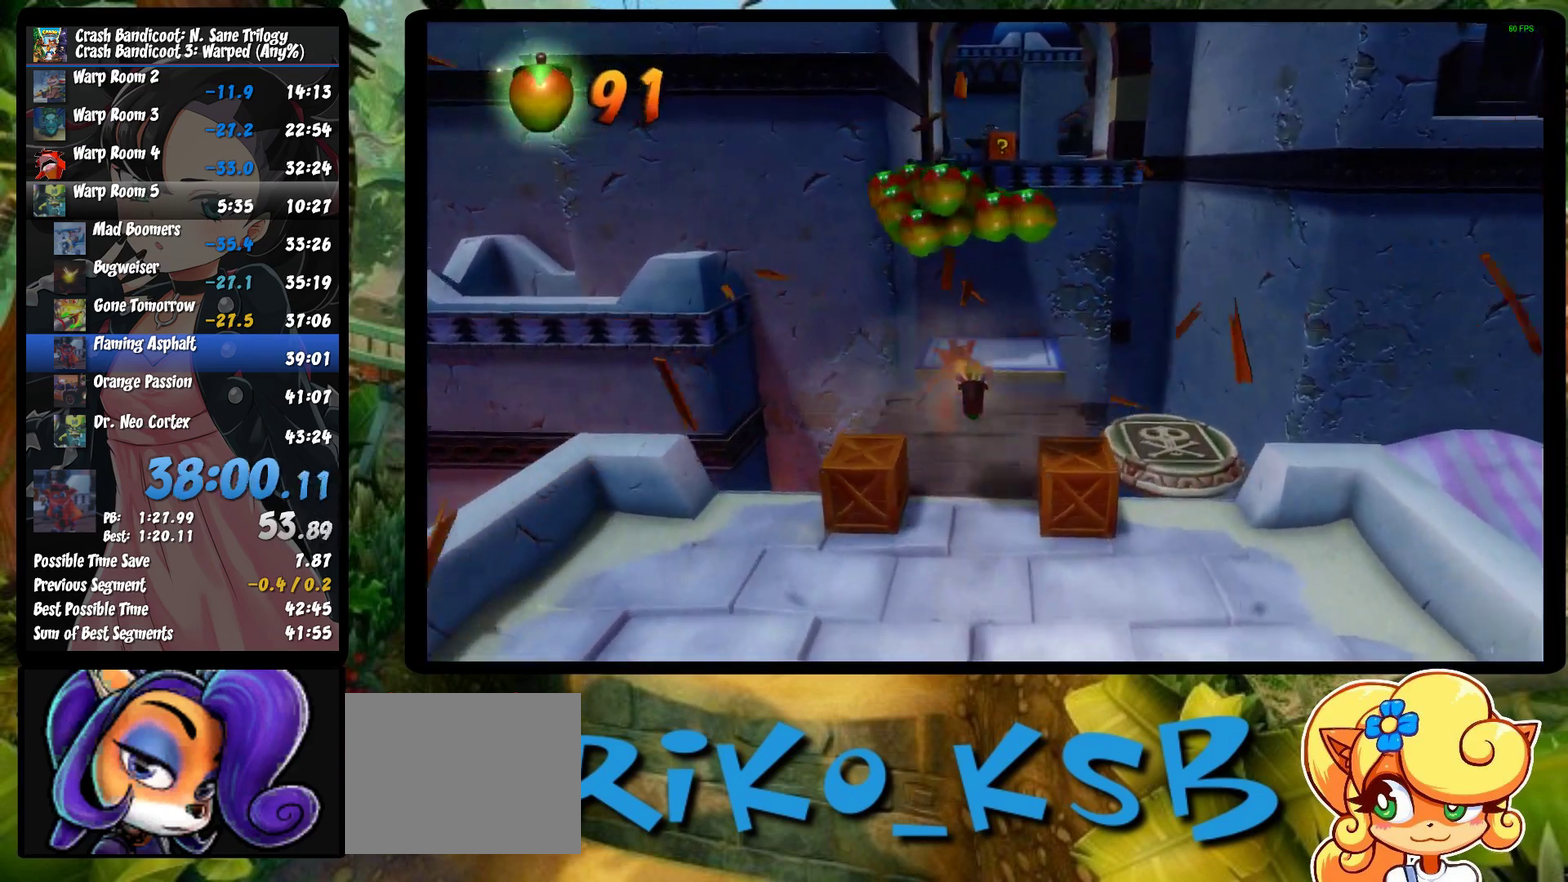
{"buttons": [], "left_stick": "up", "events": [[17, "SQUARE", "down"], [417, "R1", "up"], [417, "SQUARE", "up"], [433, "CROSS", "up"]]}
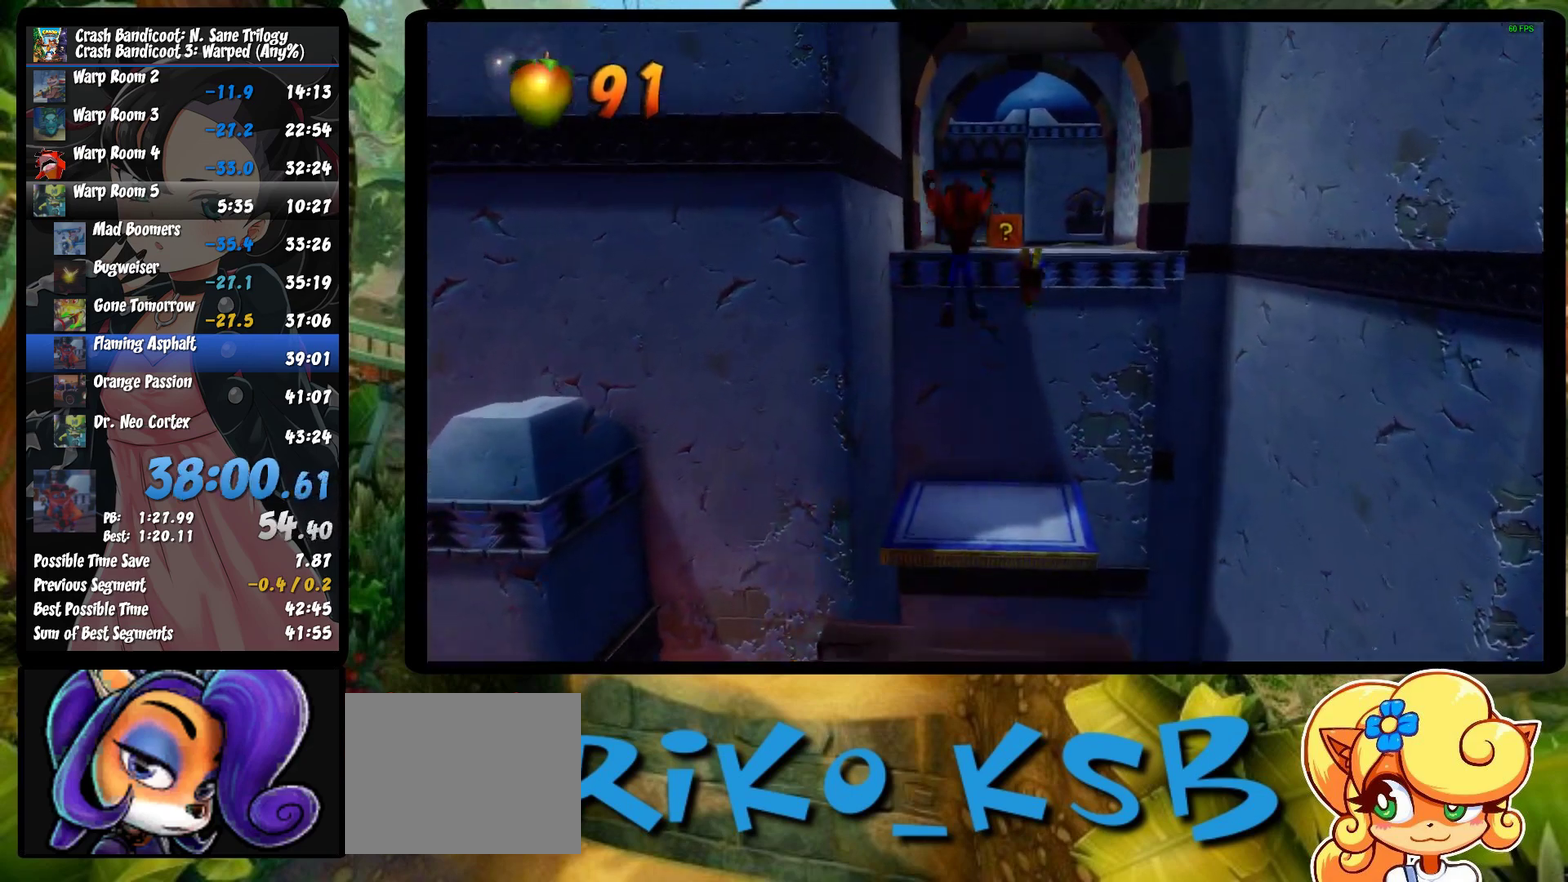
{"buttons": ["CROSS", "SQUARE"], "left_stick": "up", "events": [[50, "CROSS", "down"], [267, "SQUARE", "down"]]}
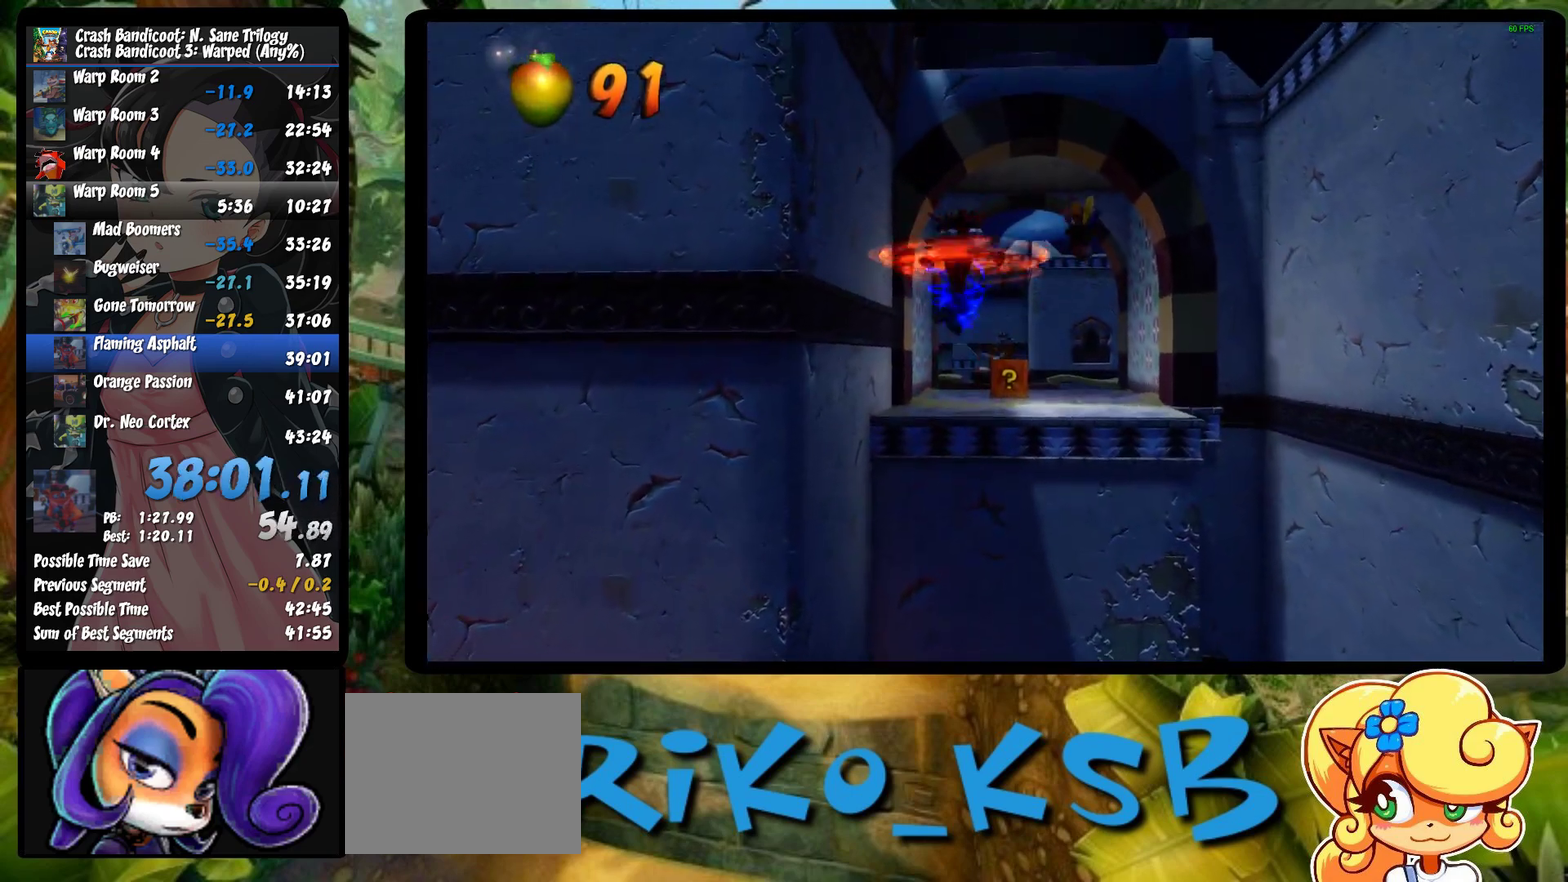
{"buttons": ["R1"], "left_stick": "up", "events": [[33, "CROSS", "up"], [33, "SQUARE", "up"], [450, "R1", "down"]]}
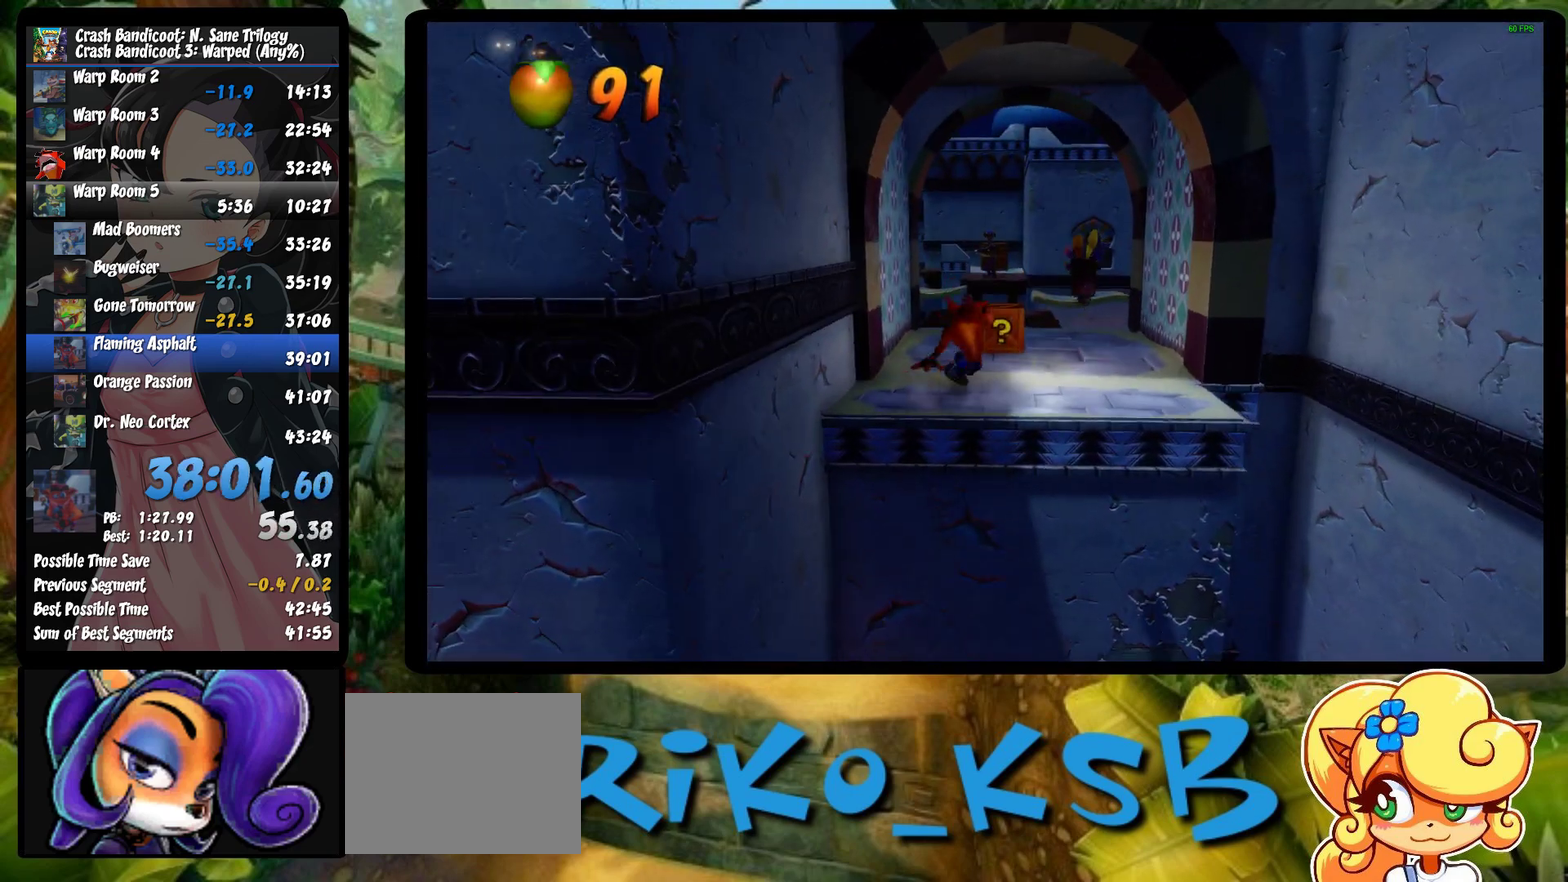
{"buttons": [], "left_stick": "up", "events": [[117, "R1", "up"], [217, "SQUARE", "down"], [433, "SQUARE", "up"]]}
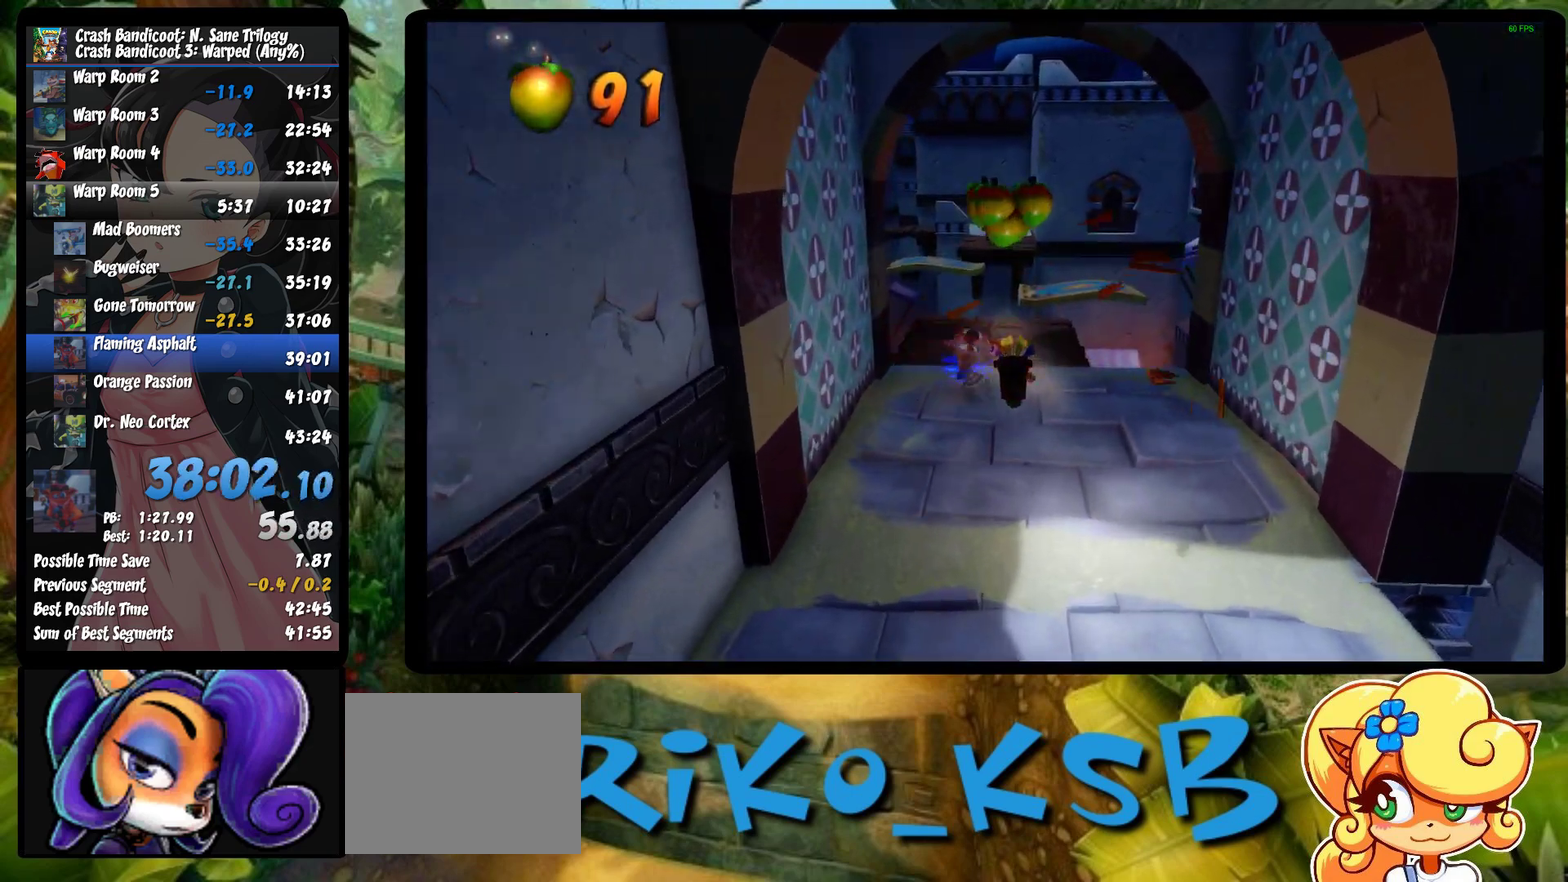
{"buttons": [], "left_stick": "up", "events": []}
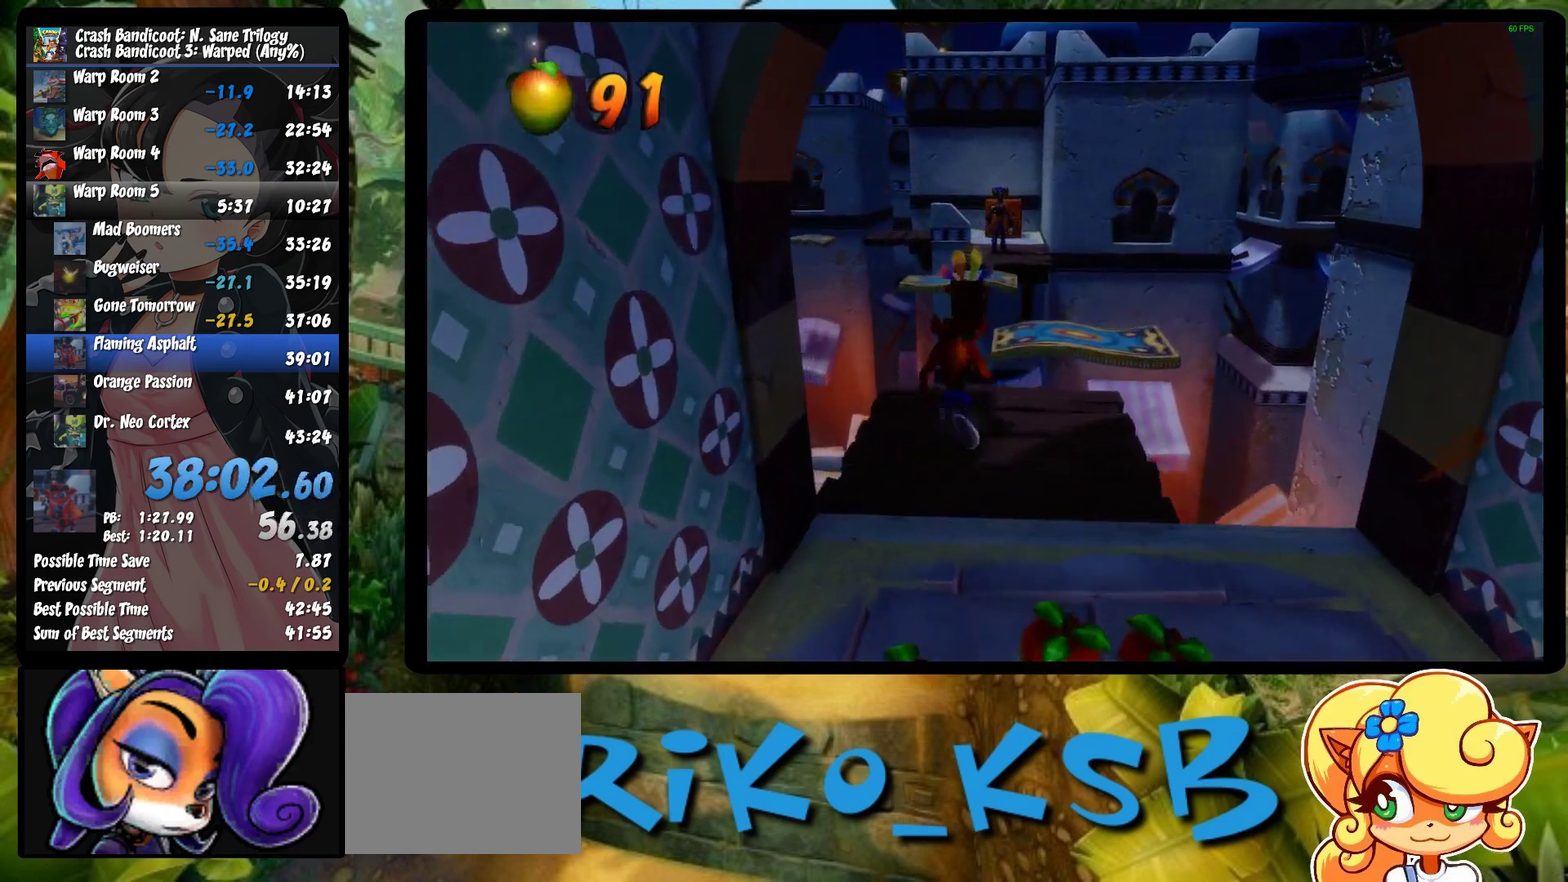
{"buttons": ["CROSS", "SQUARE", "R1"], "left_stick": "up", "events": [[50, "R1", "down"], [233, "CROSS", "down"], [267, "SQUARE", "down"]]}
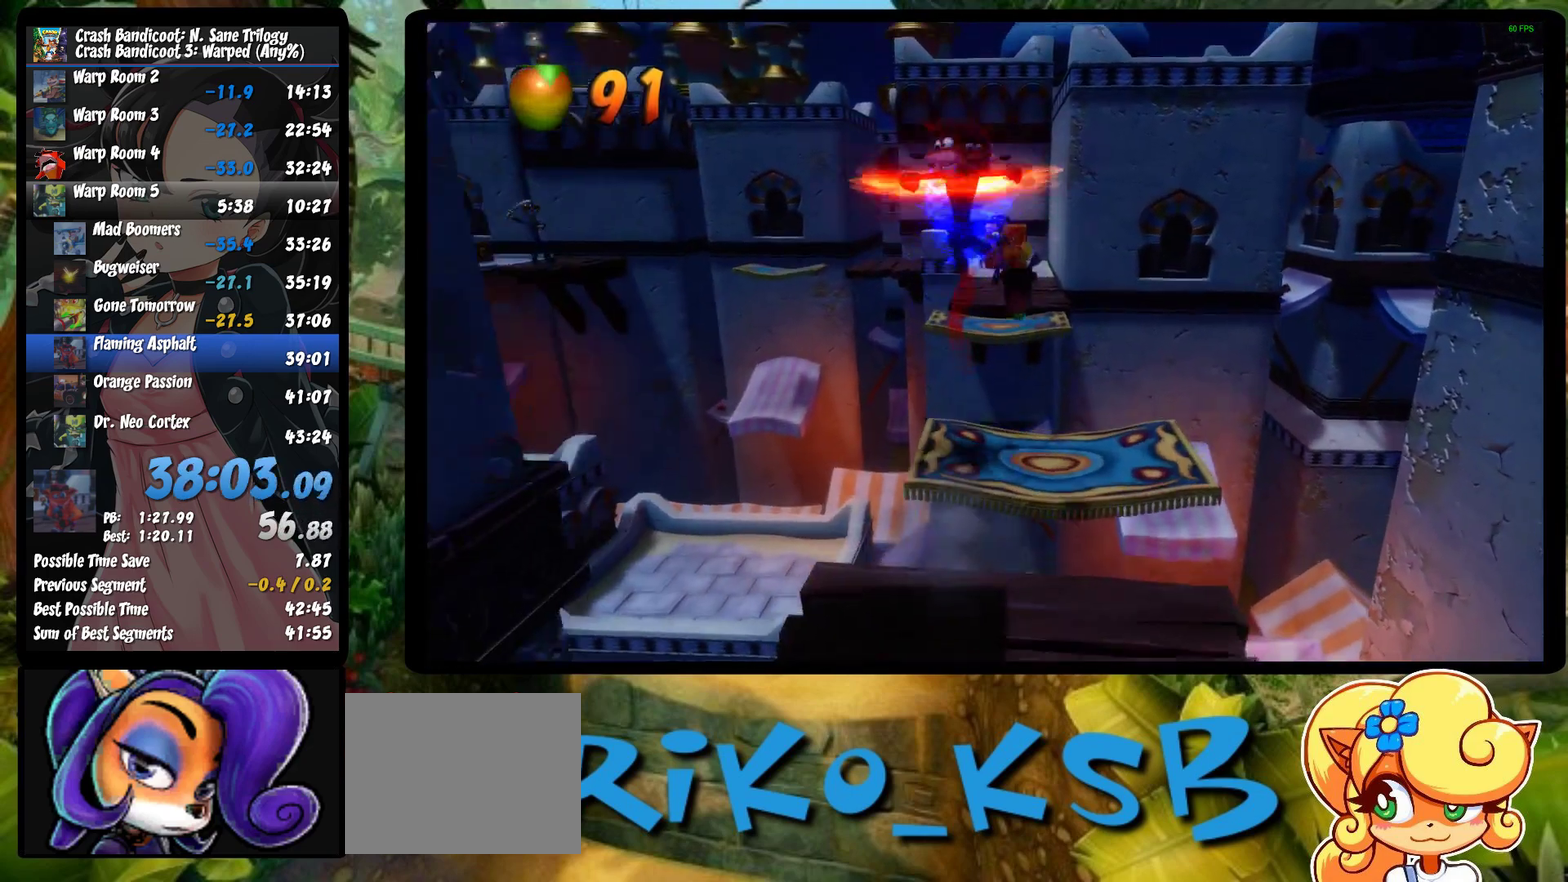
{"buttons": [], "left_stick": "up", "events": [[183, "R1", "up"], [200, "SQUARE", "up"], [233, "CROSS", "up"], [300, "CROSS", "down"], [433, "CROSS", "up"]]}
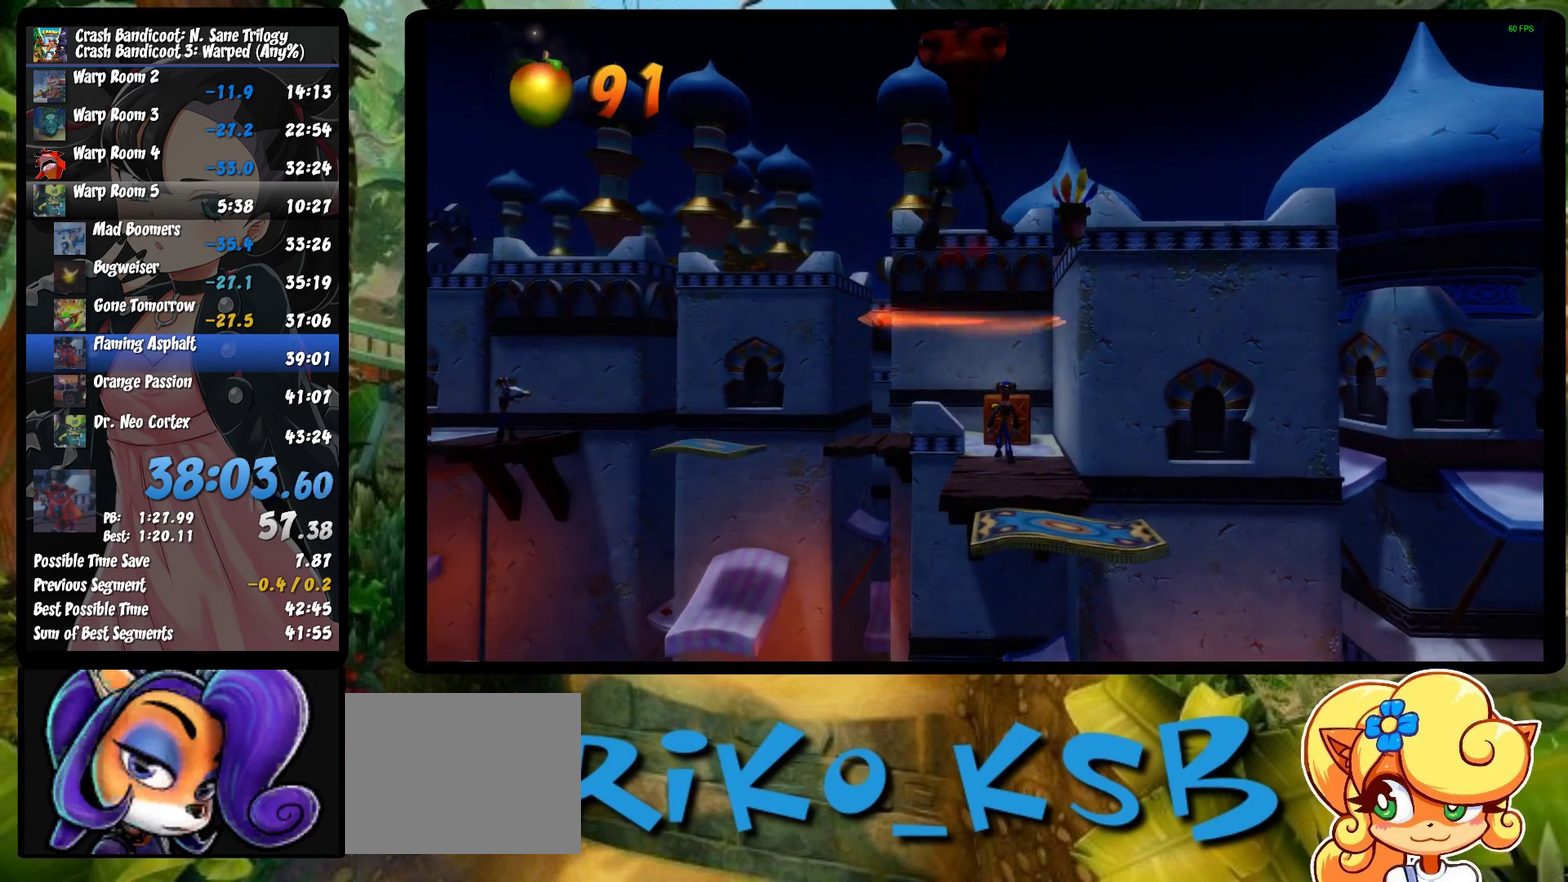
{"buttons": ["SQUARE"], "left_stick": "up", "events": [[17, "SQUARE", "down"], [100, "SQUARE", "up"], [167, "SQUARE", "down"], [250, "SQUARE", "up"], [300, "SQUARE", "down"], [367, "SQUARE", "up"], [450, "SQUARE", "down"]]}
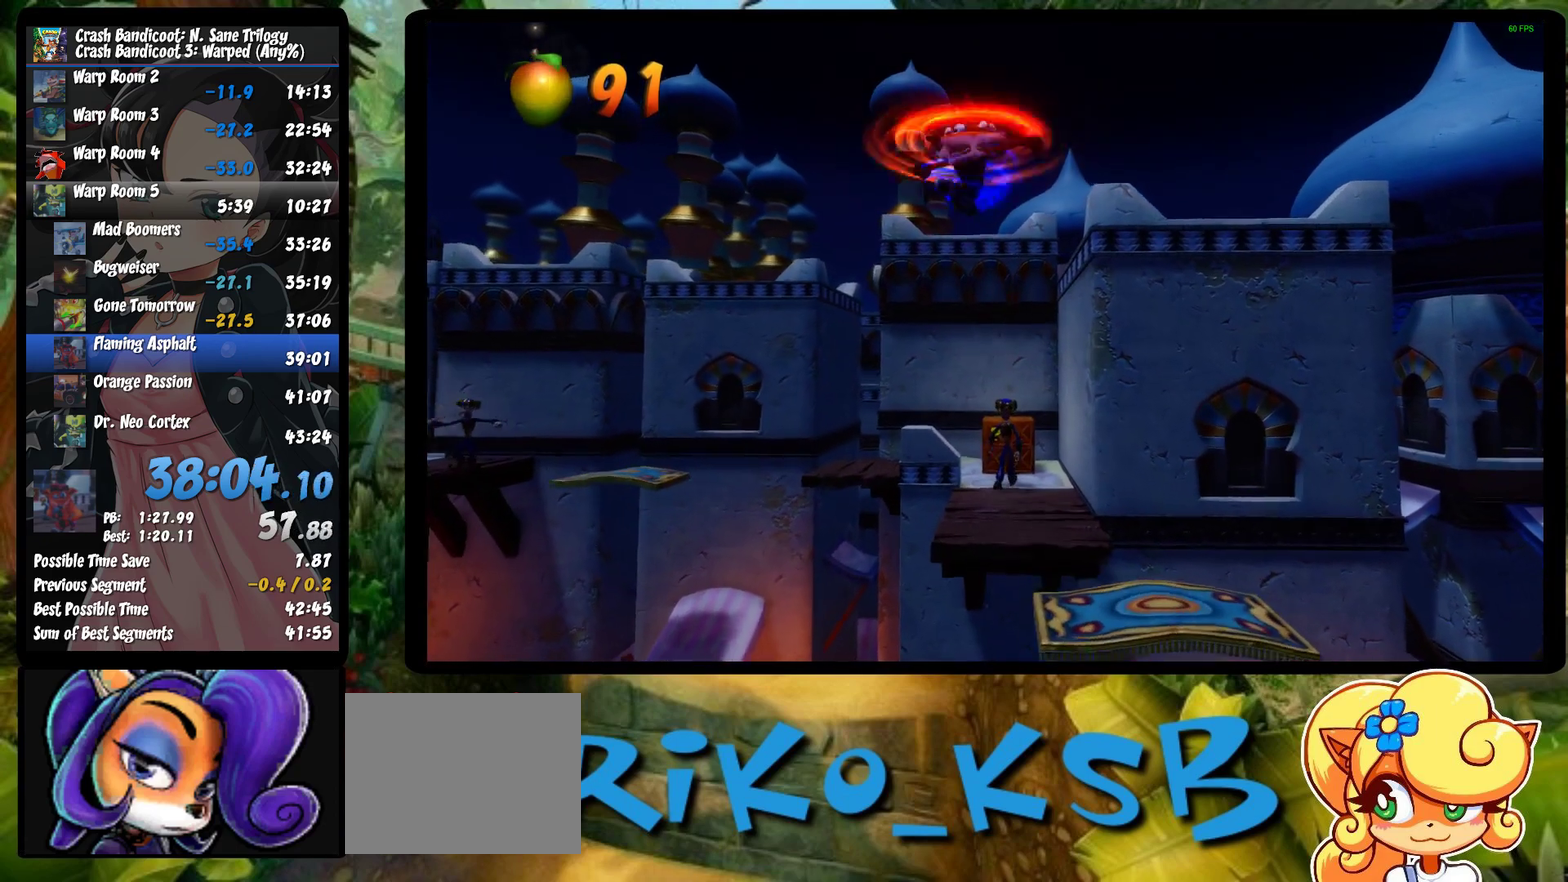
{"buttons": [], "left_stick": "up", "events": [[33, "SQUARE", "up"]]}